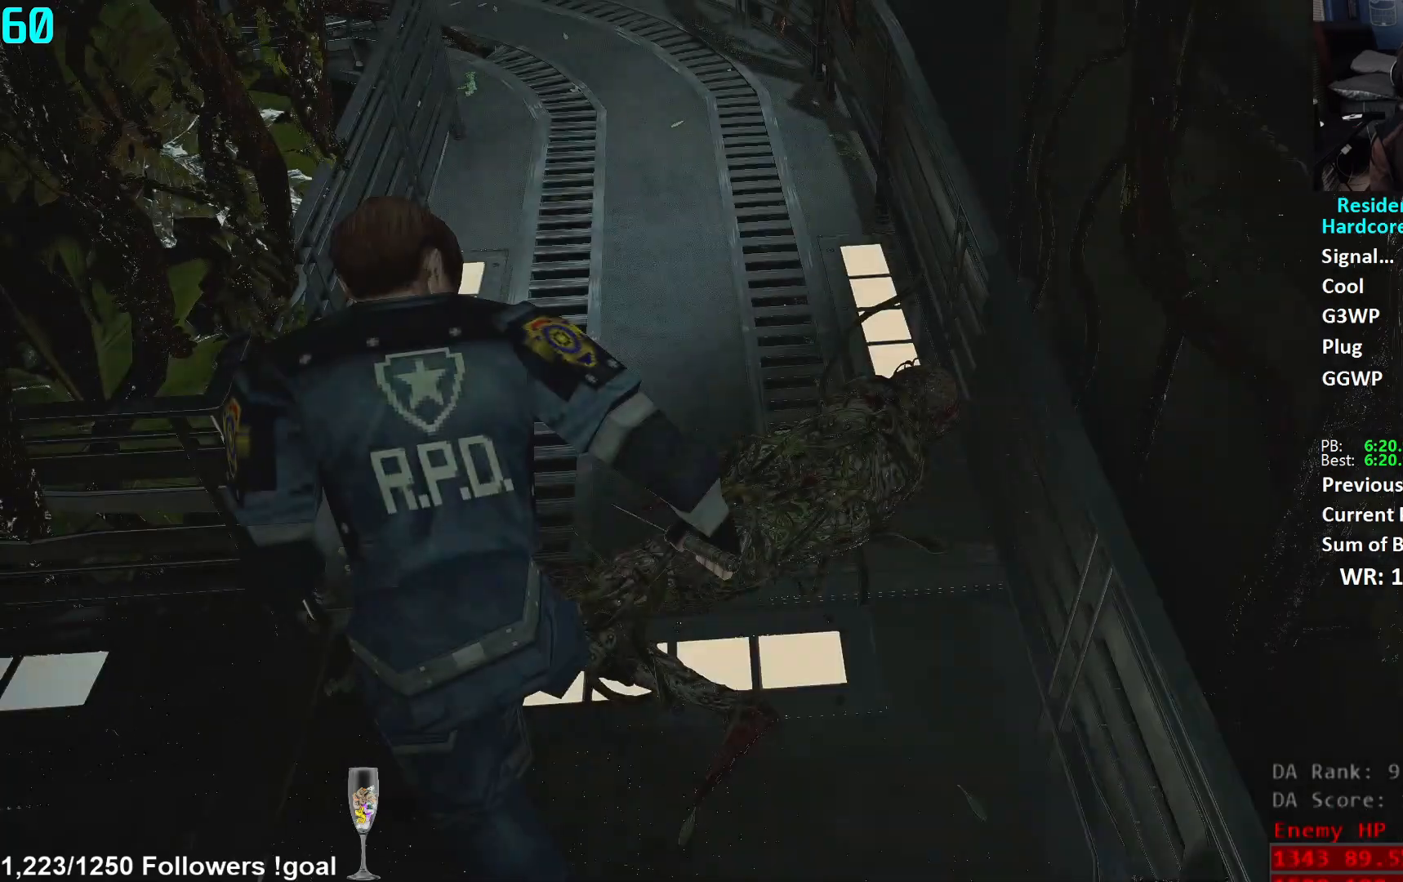
Gameplay with a controller (Xbox layout); each line is a JSON object with the inputs held at the frame after it. "events" lists button and stick changes between this image and that frame as [ms after this image, input, new state], when the widget could be followed in between.
{"buttons": [], "left_stick": "up-left", "right_stick": "left", "events": [[34, "L3", "down"], [134, "L3", "up"], [184, "L3", "down"], [234, "left_stick", "left"], [284, "L3", "up"], [351, "left_stick", "up-left"]]}
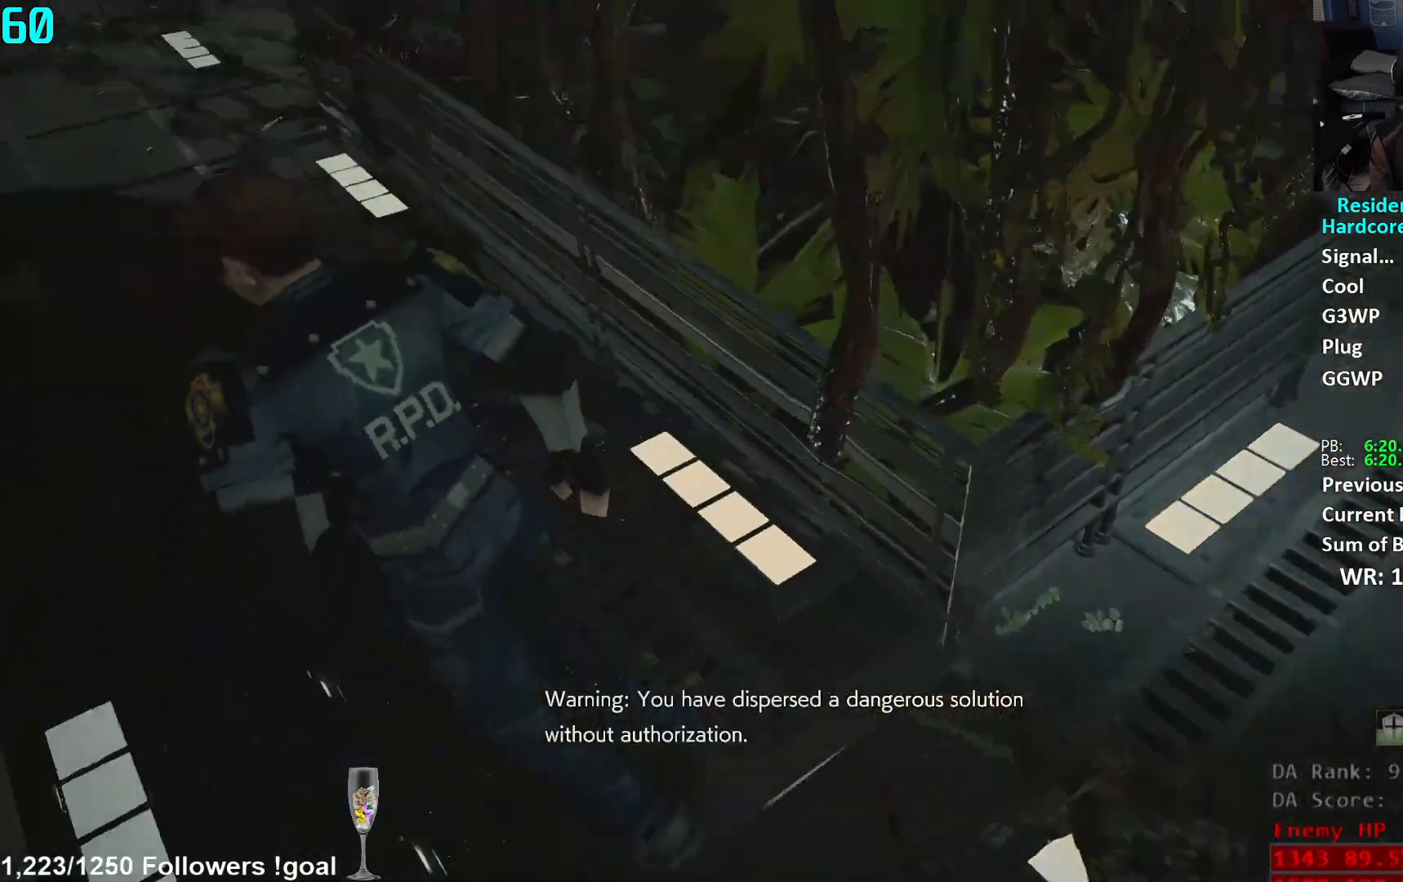
{"buttons": [], "left_stick": "up", "right_stick": "left", "events": [[16, "left_stick", "up"], [183, "right_stick", "center"], [333, "right_stick", "left"]]}
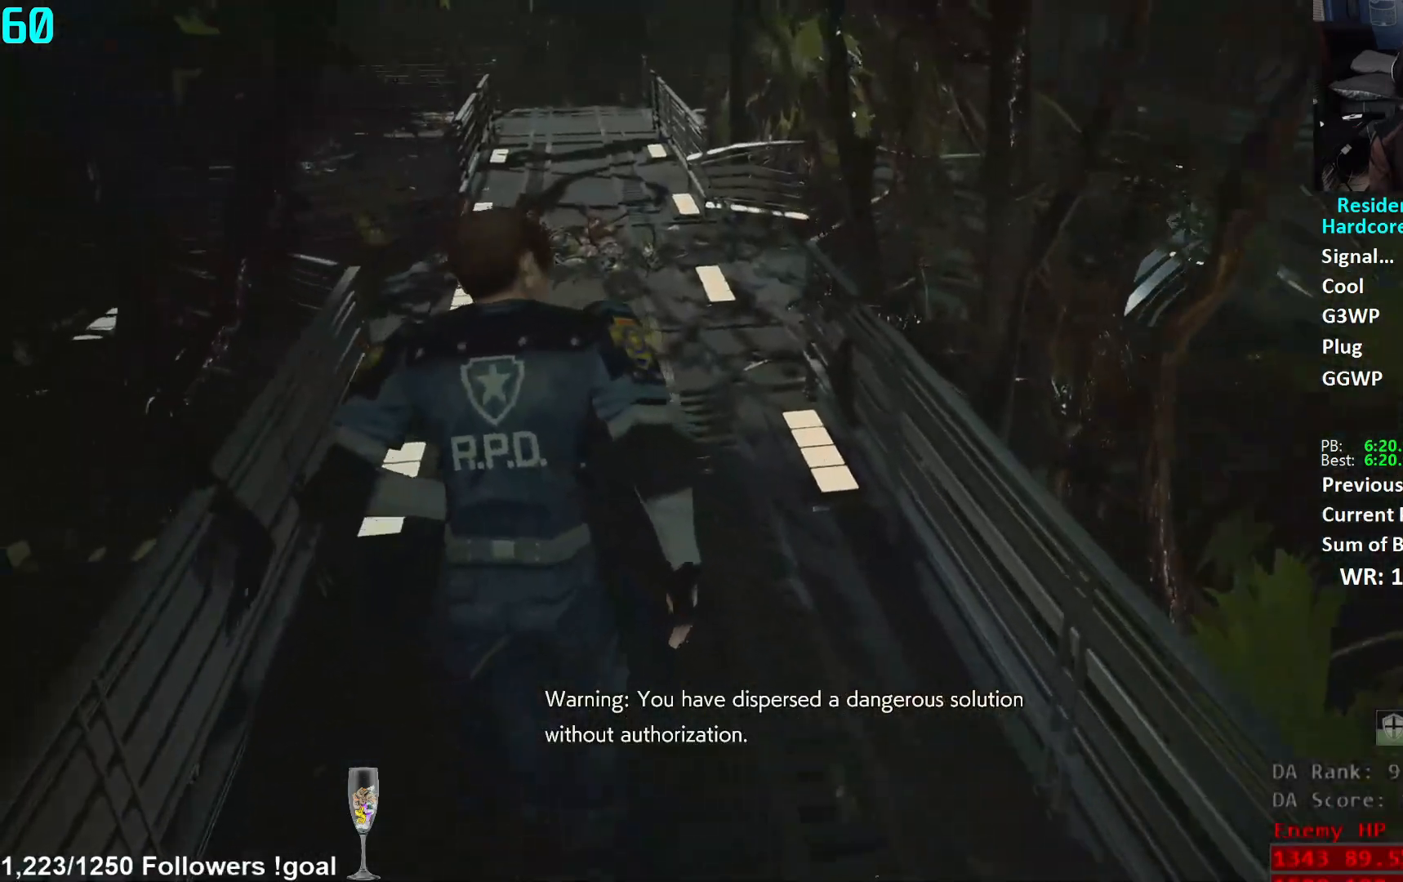
{"buttons": [], "left_stick": "up", "right_stick": "down-left", "events": [[100, "right_stick", "center"], [250, "right_stick", "down-left"]]}
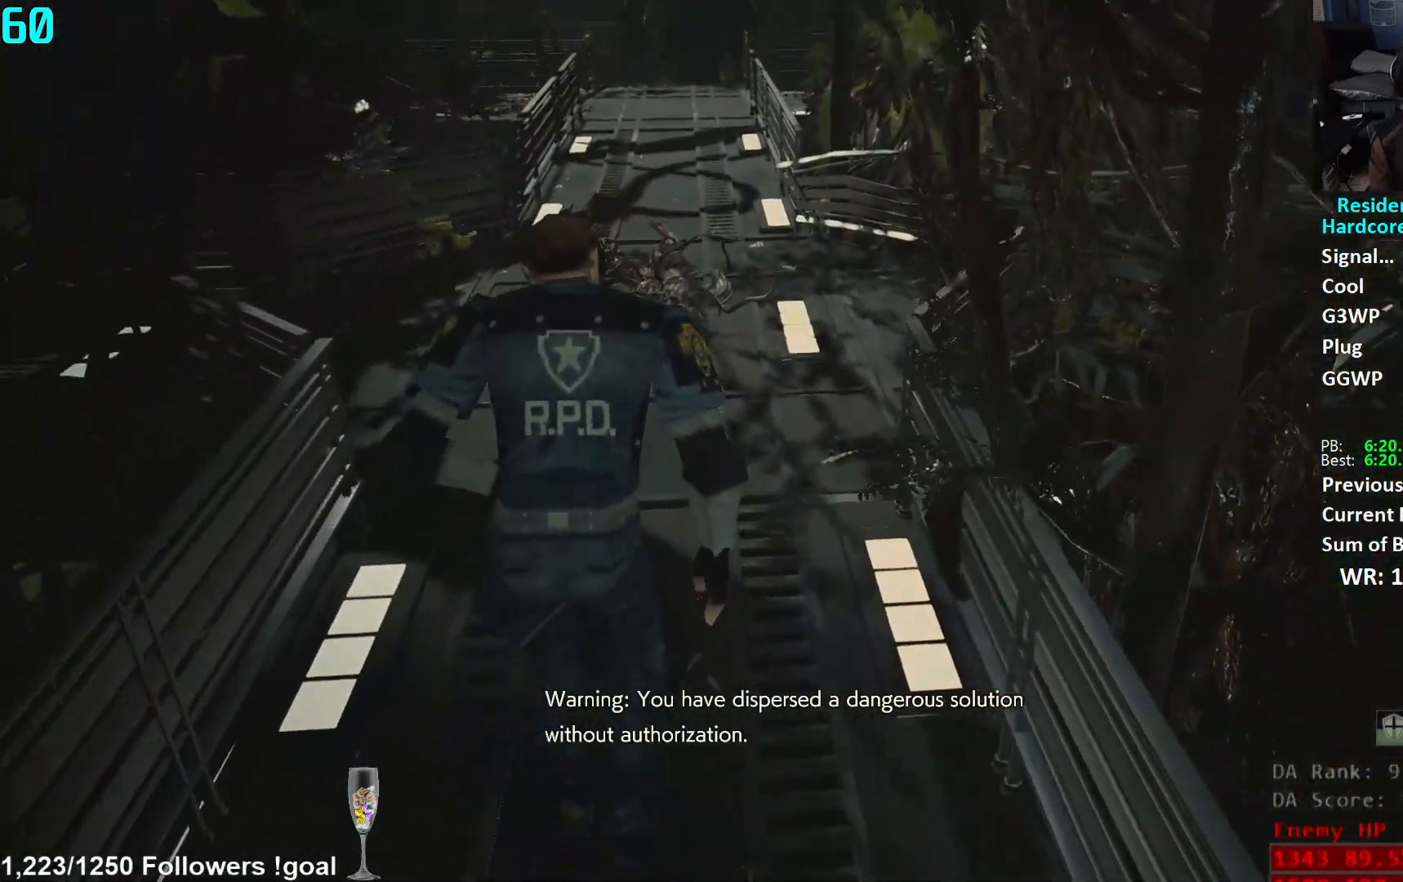
{"buttons": [], "left_stick": "up", "right_stick": "down-left", "events": [[83, "right_stick", "center"], [234, "right_stick", "down-left"]]}
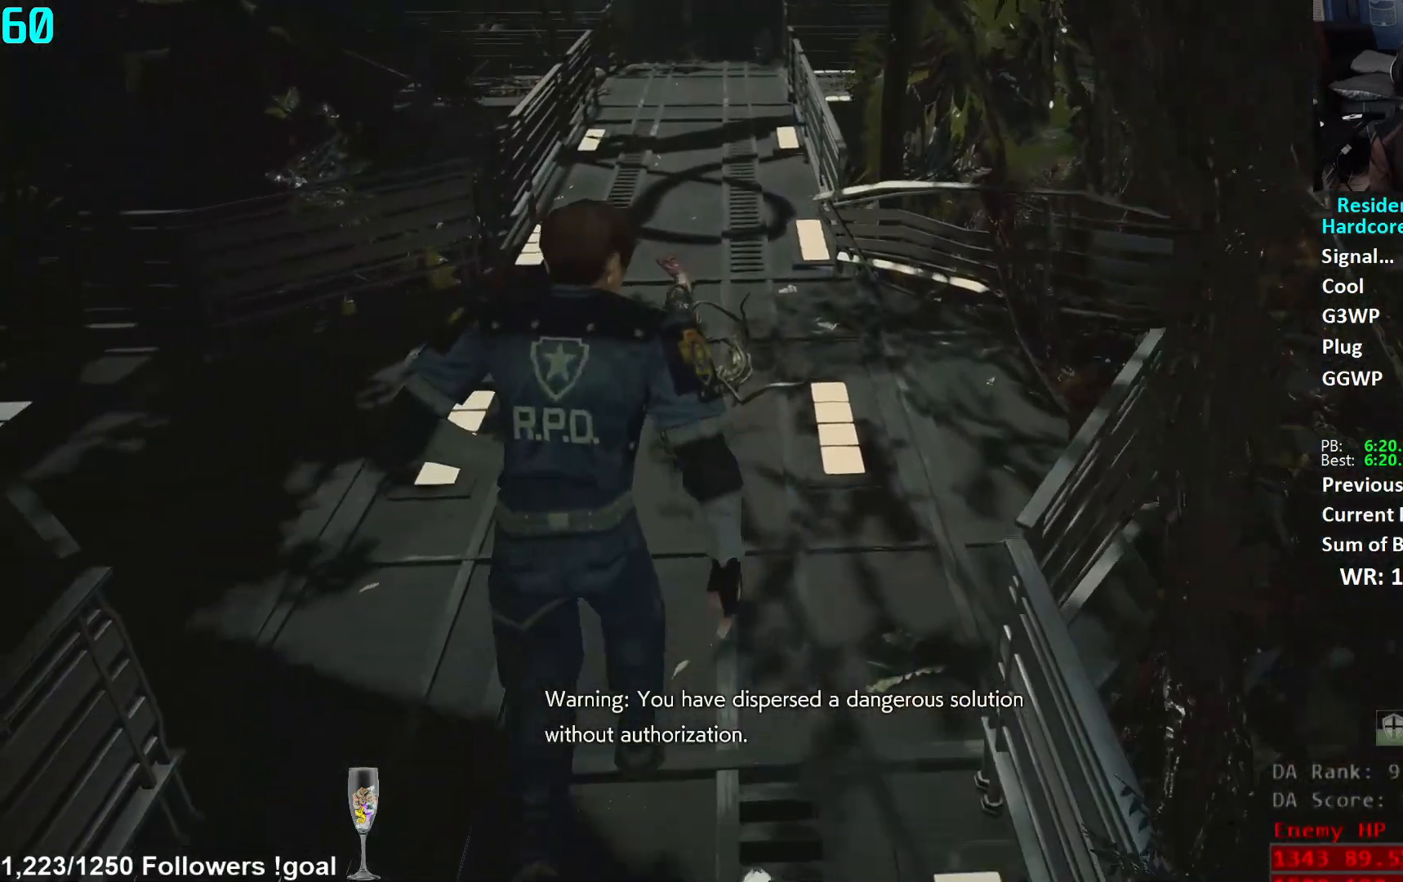
{"buttons": ["L1", "R2"], "left_stick": "up", "right_stick": "center", "events": [[383, "L1", "down"], [500, "R2", "down"], [500, "right_stick", "center"]]}
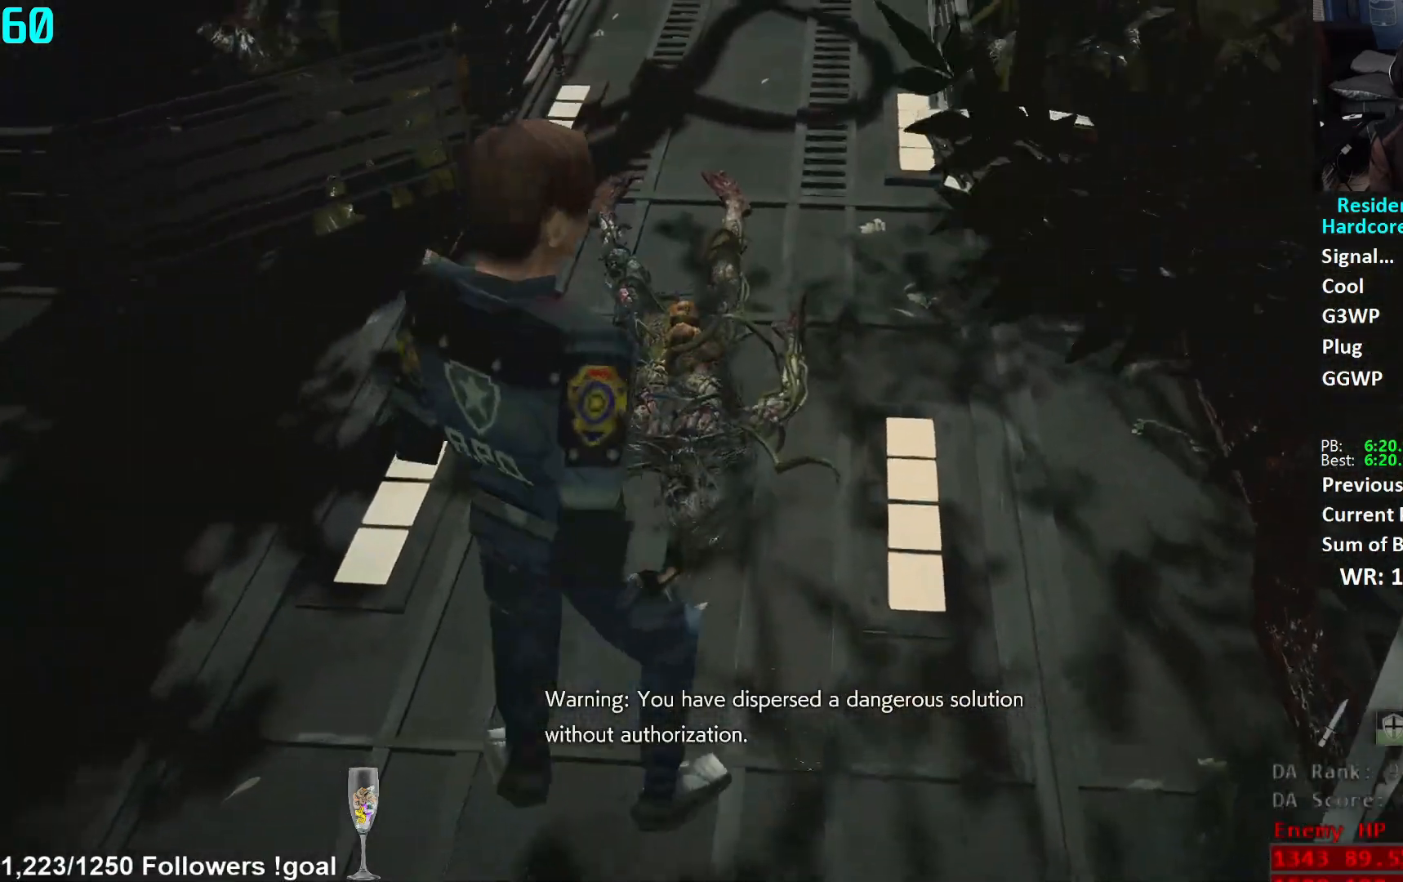
{"buttons": ["L1", "R2"], "left_stick": "up", "right_stick": "center", "events": [[300, "right_stick", "down-right"], [417, "right_stick", "center"]]}
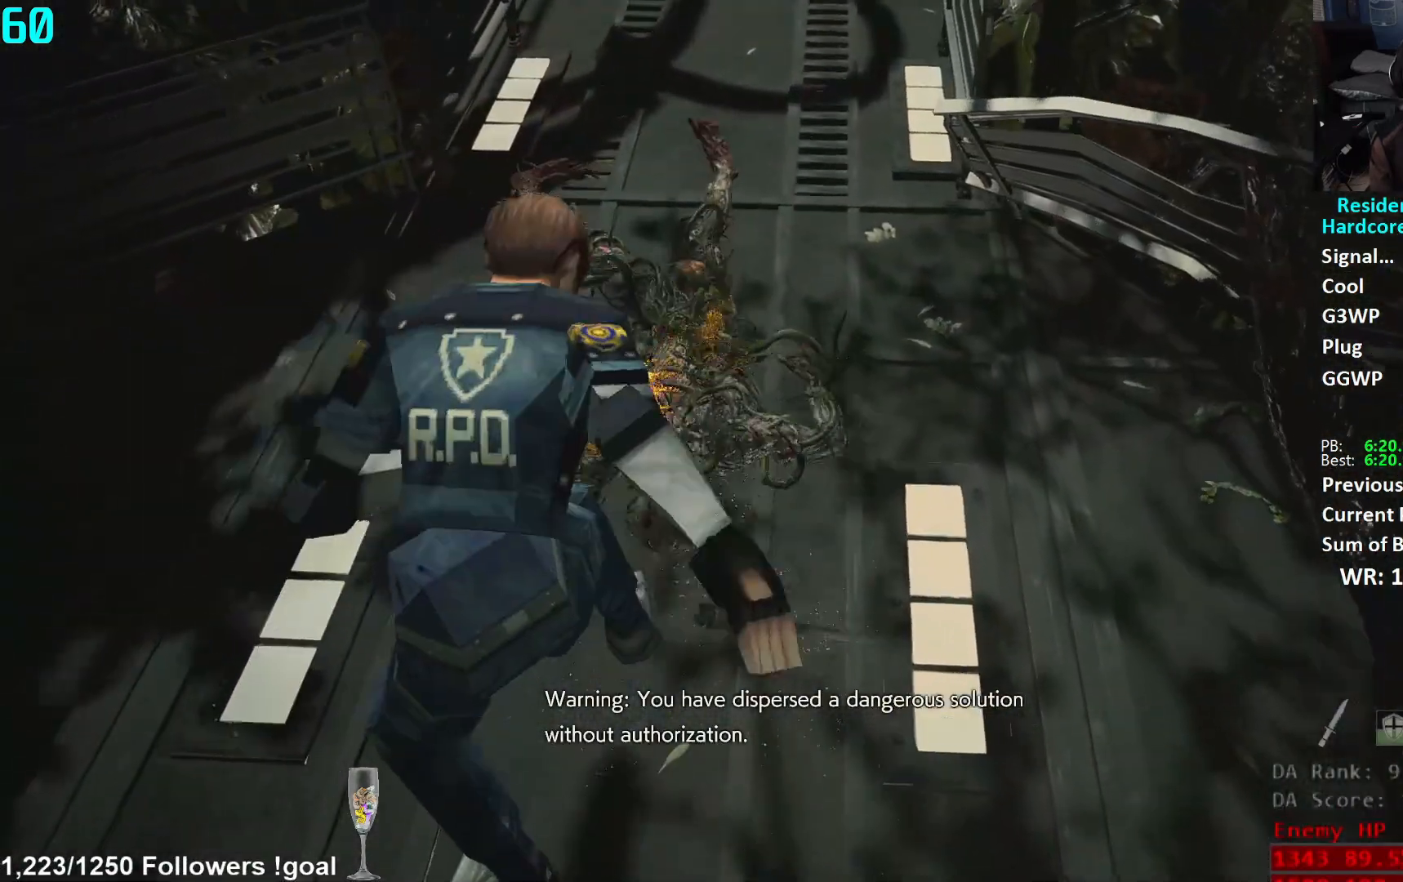
{"buttons": ["L3"], "left_stick": "up", "right_stick": "center", "events": [[50, "R2", "up"], [100, "L1", "up"], [183, "L3", "down"], [183, "right_stick", "up-right"], [300, "L3", "up"], [350, "L3", "down"], [467, "right_stick", "center"]]}
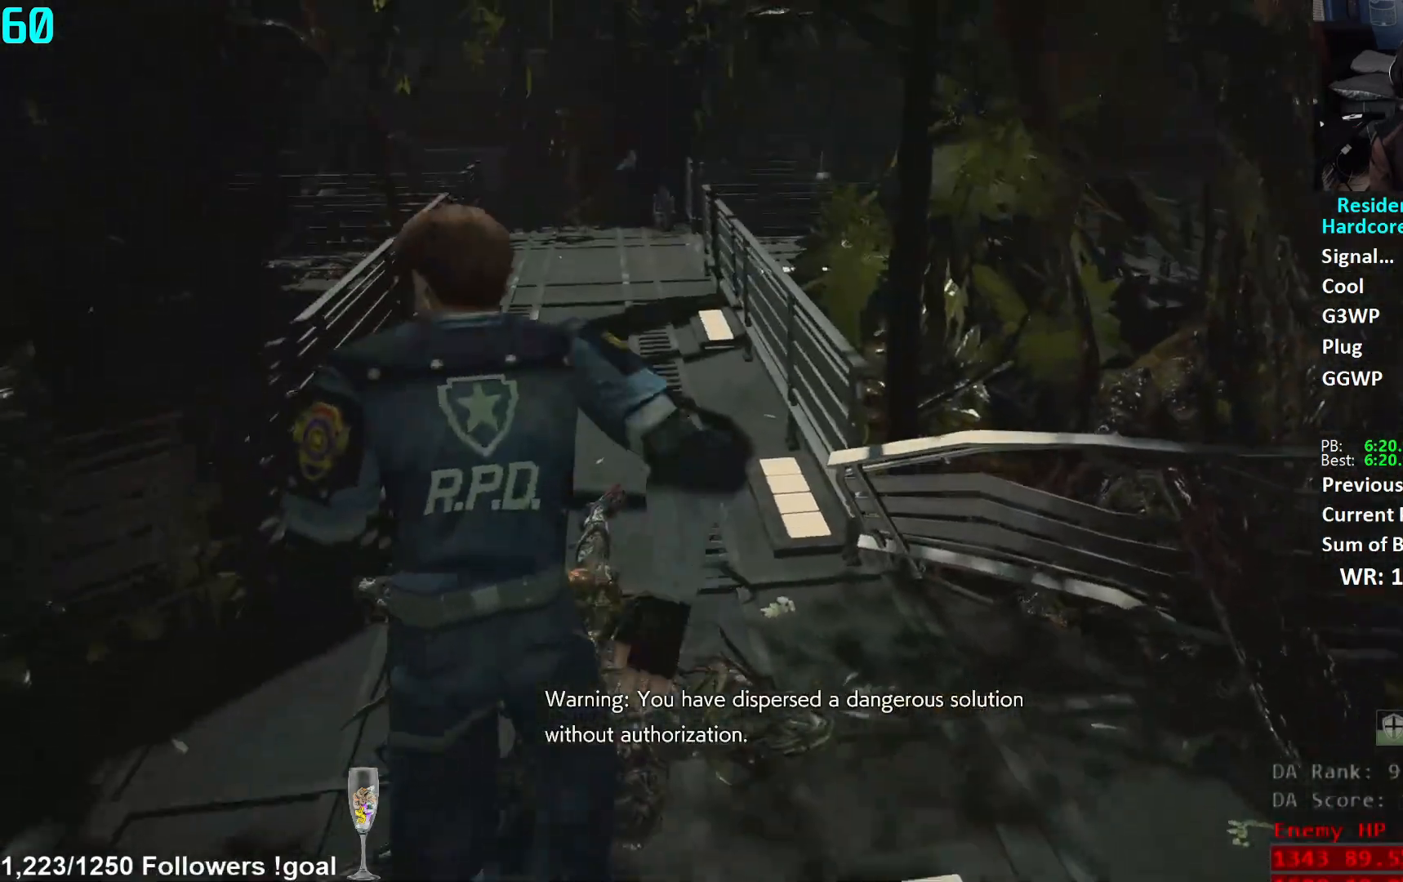
{"buttons": [], "left_stick": "up", "right_stick": "down", "events": [[117, "L3", "up"], [417, "right_stick", "down"]]}
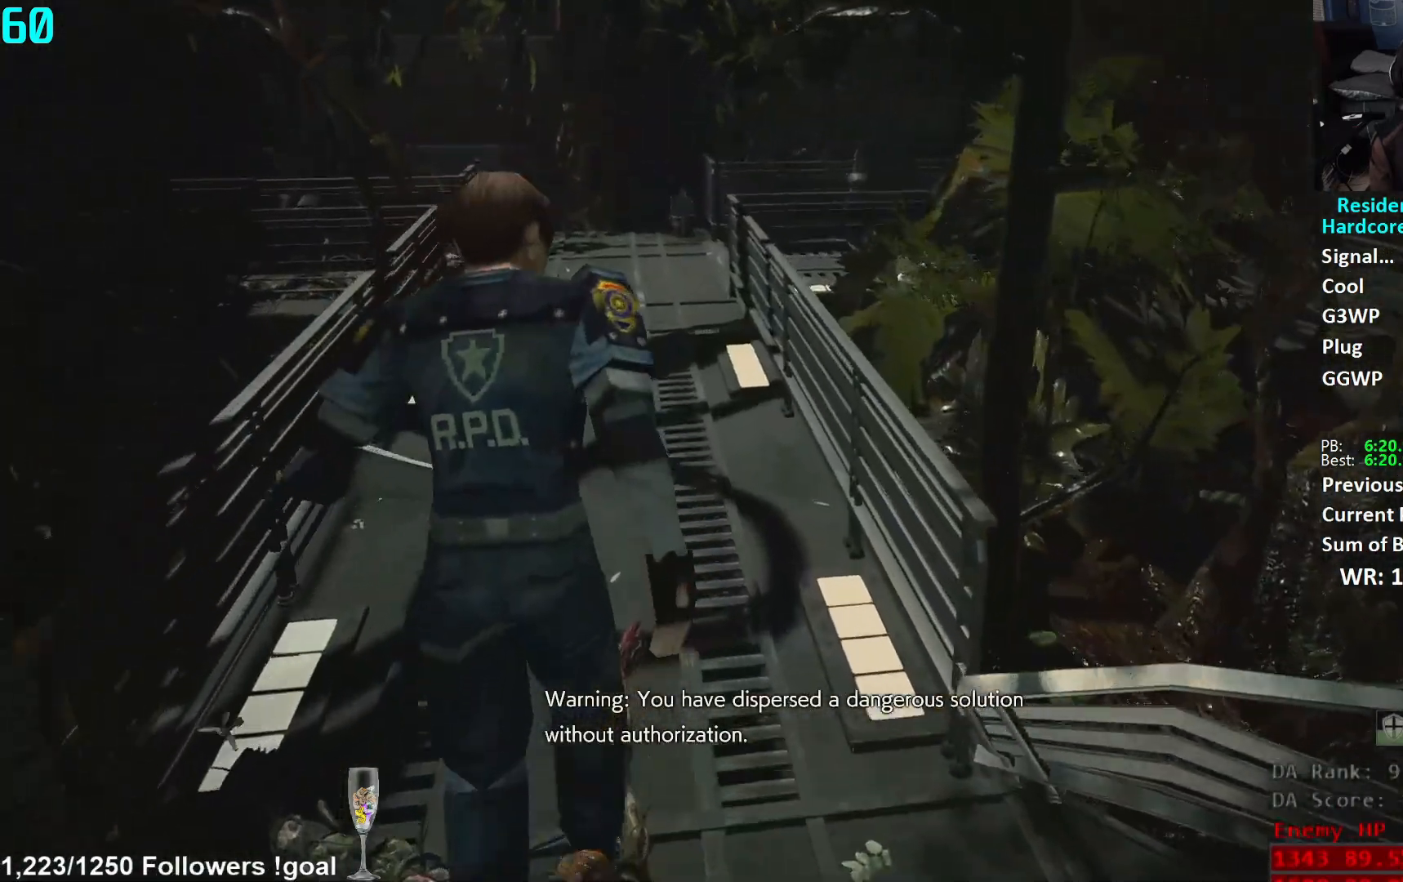
{"buttons": [], "left_stick": "up", "right_stick": "down", "events": [[16, "right_stick", "center"], [333, "right_stick", "down"]]}
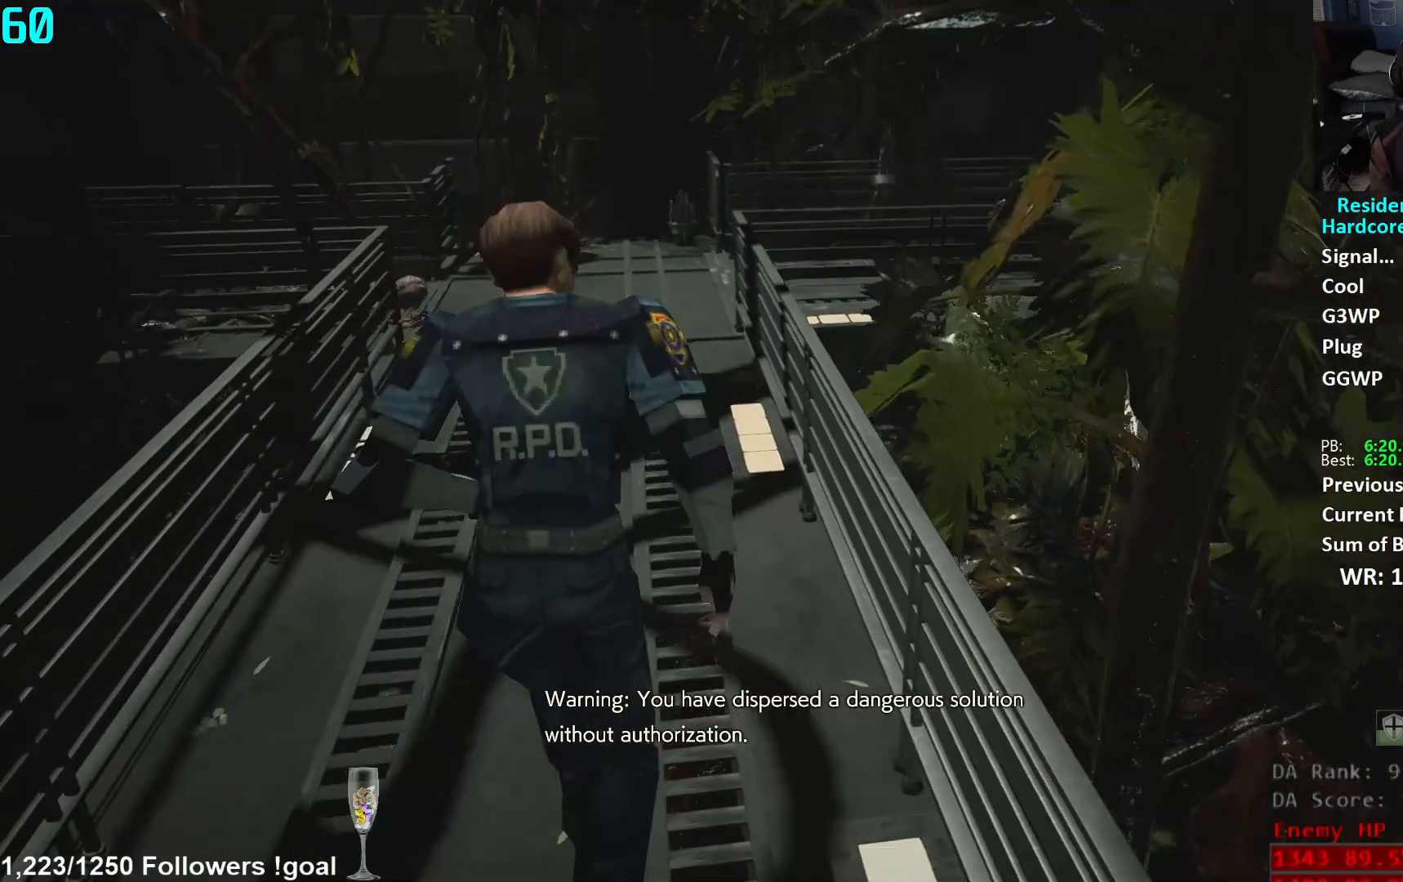
{"buttons": [], "left_stick": "up", "right_stick": "center", "events": [[300, "right_stick", "center"]]}
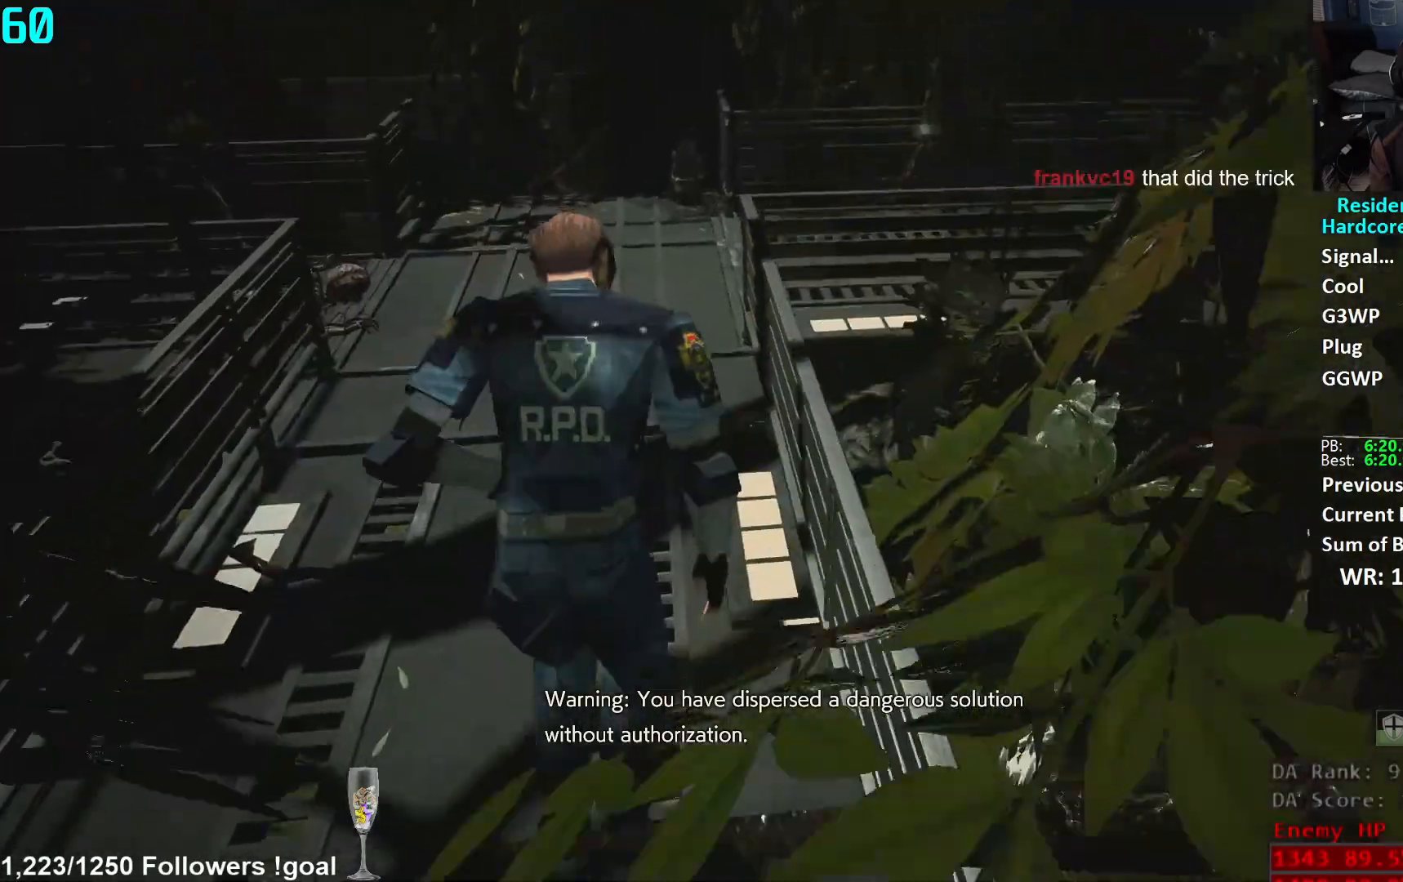
{"buttons": [], "left_stick": "up", "right_stick": "center", "events": [[33, "right_stick", "down"], [367, "right_stick", "center"]]}
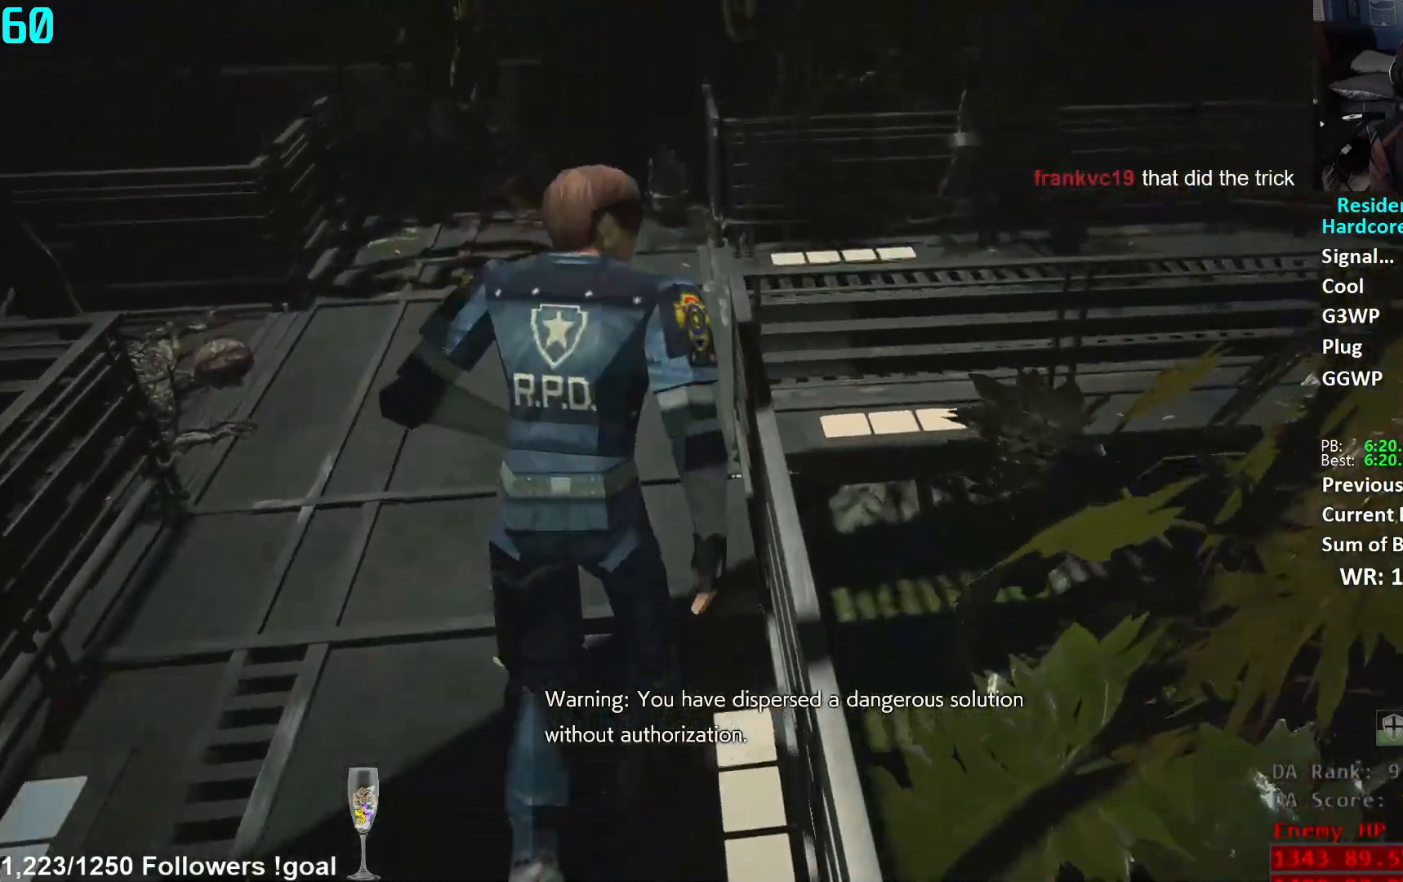
{"buttons": [], "left_stick": "up", "right_stick": "right", "events": [[50, "right_stick", "down"], [184, "right_stick", "center"], [501, "right_stick", "right"]]}
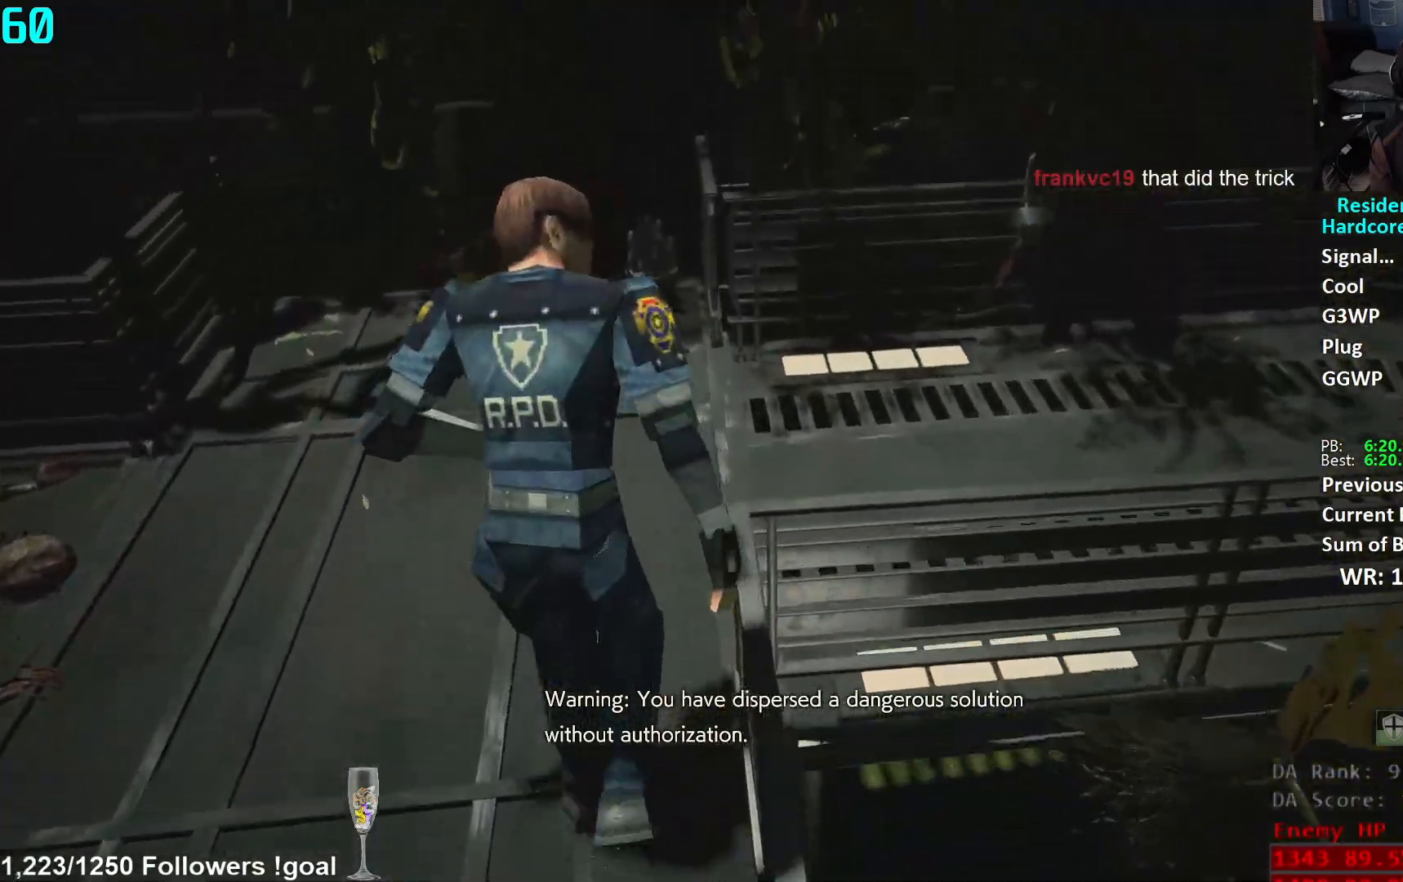
{"buttons": [], "left_stick": "up-right", "right_stick": "right", "events": [[50, "left_stick", "center"], [150, "left_stick", "right"], [216, "left_stick", "up-right"]]}
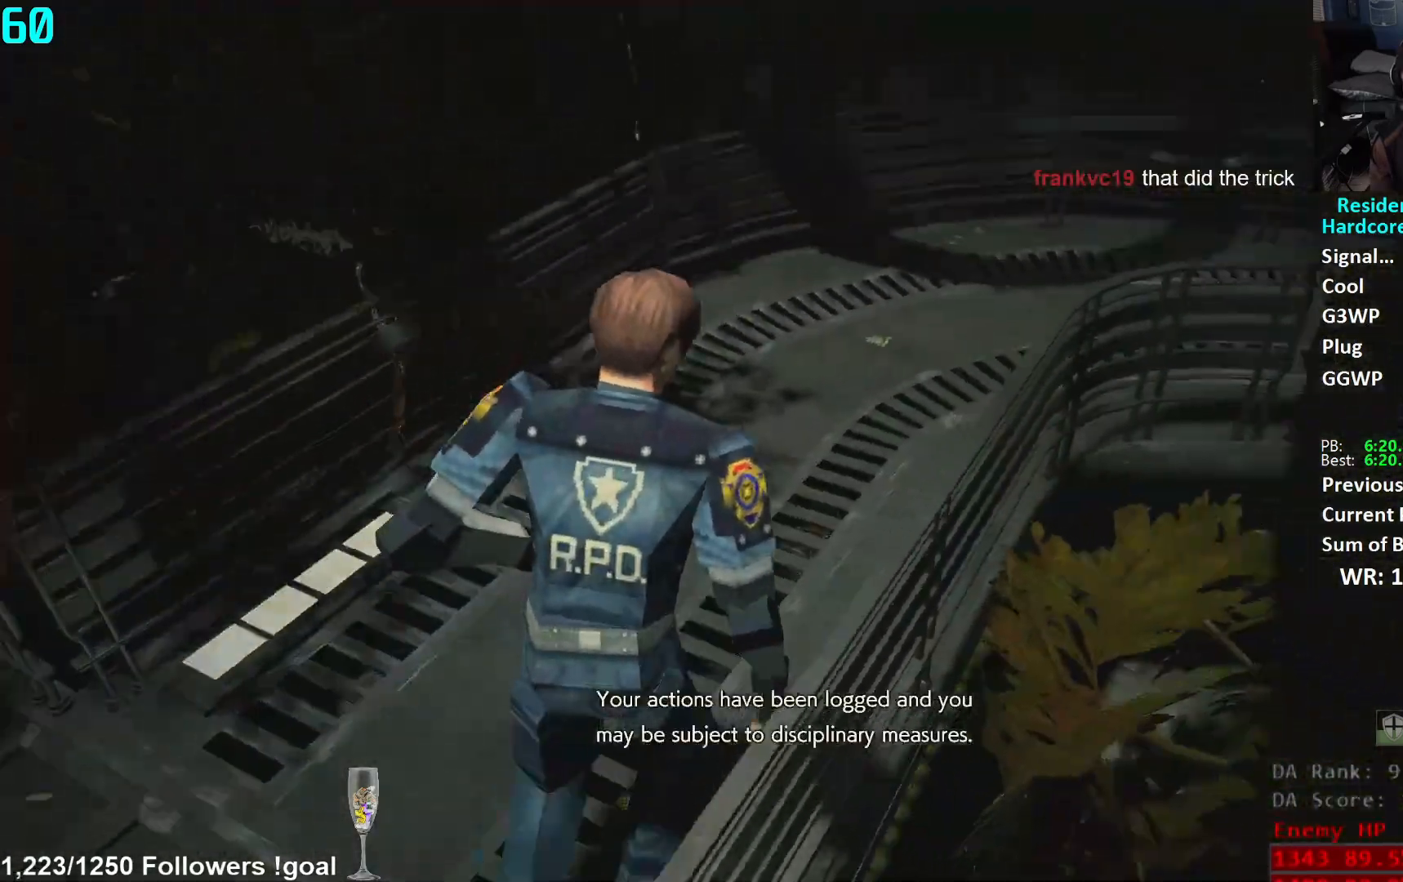
{"buttons": [], "left_stick": "up", "right_stick": "right", "events": [[67, "right_stick", "up-right"], [83, "left_stick", "up"], [184, "right_stick", "center"], [417, "right_stick", "right"]]}
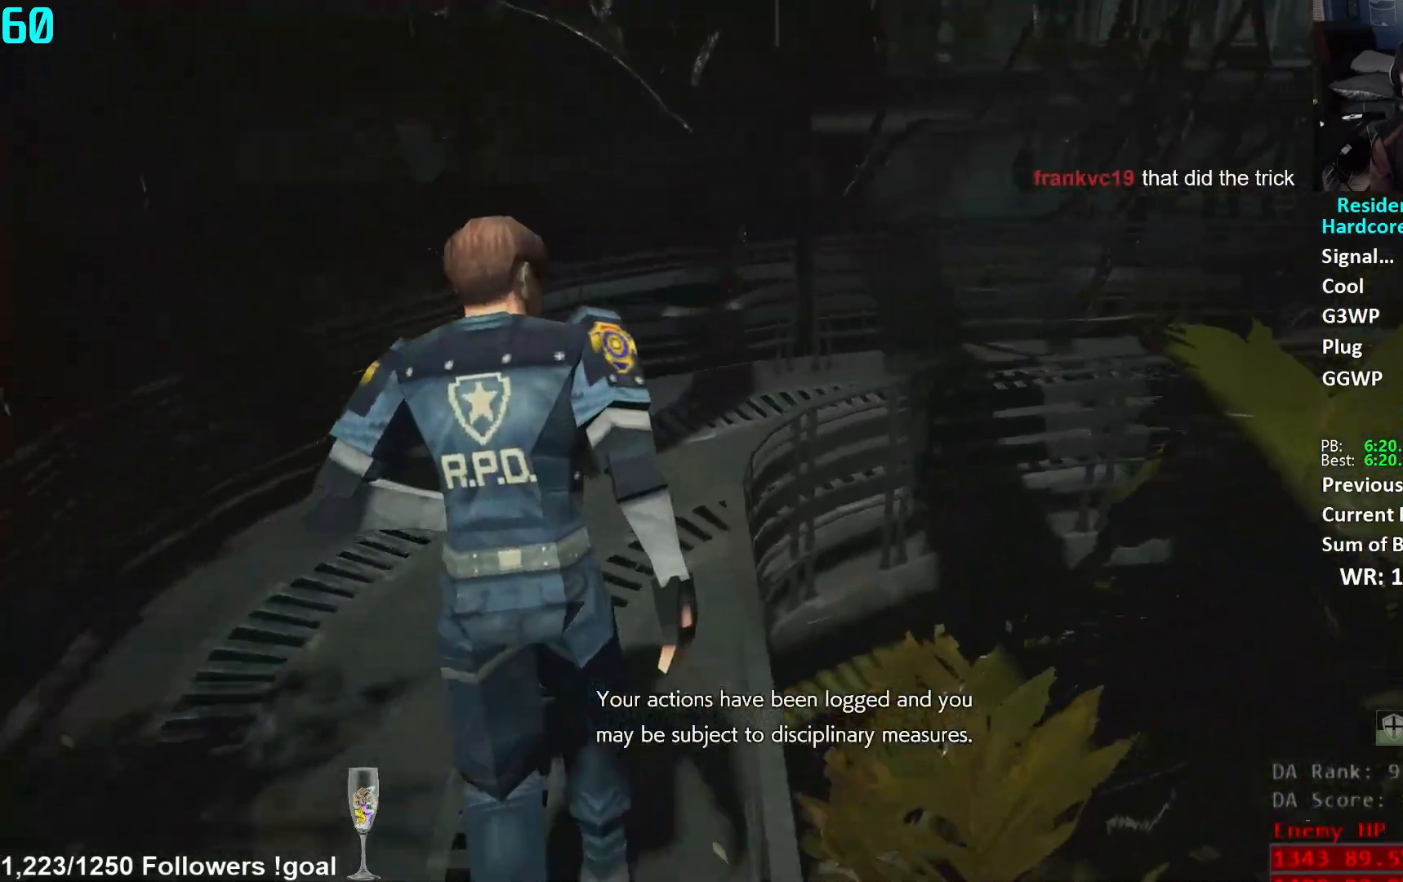
{"buttons": [], "left_stick": "up", "right_stick": "right", "events": []}
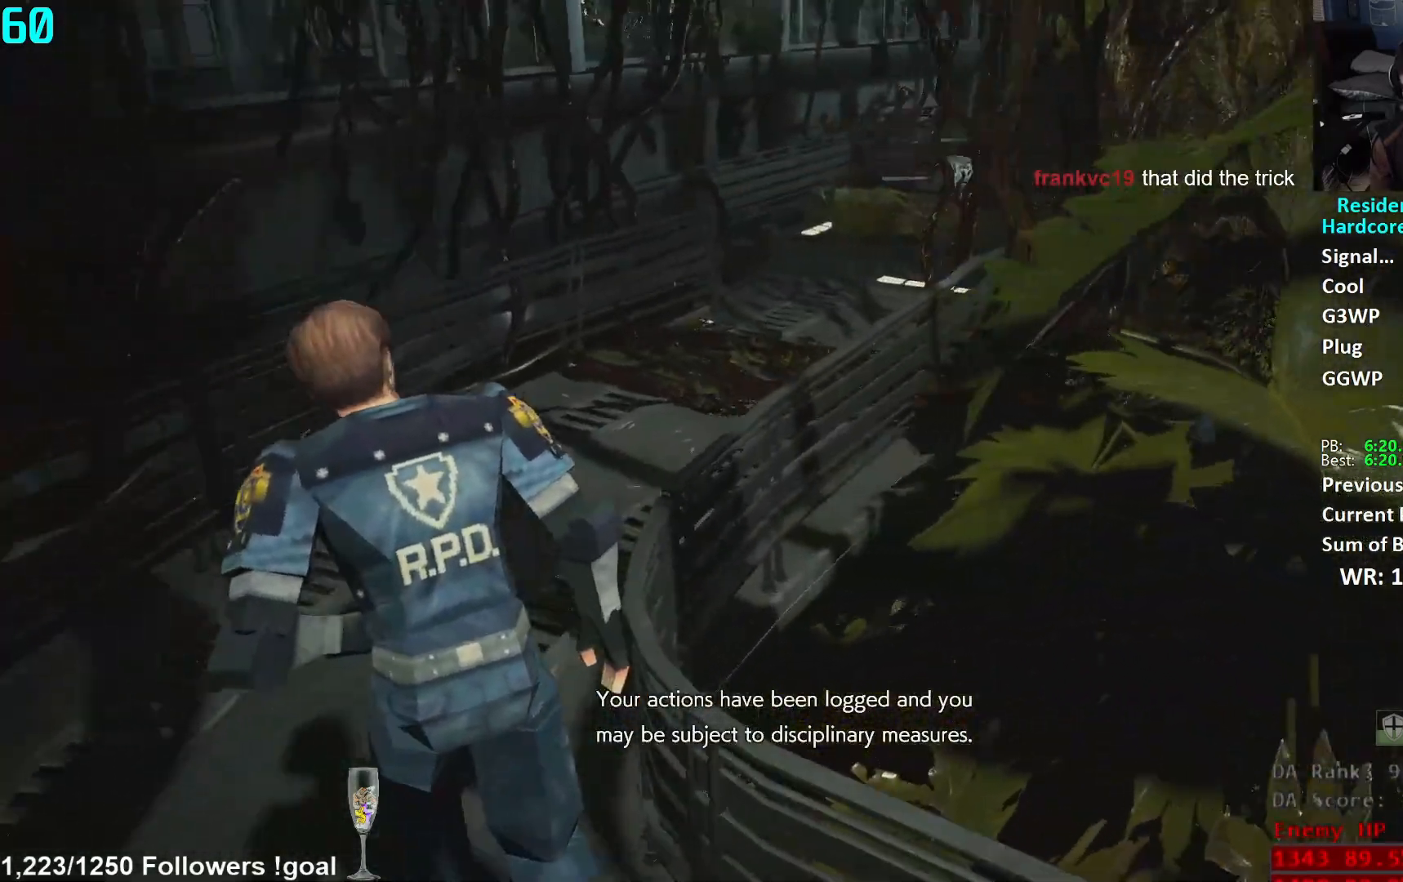
{"buttons": [], "left_stick": "up", "right_stick": "center", "events": [[450, "right_stick", "center"]]}
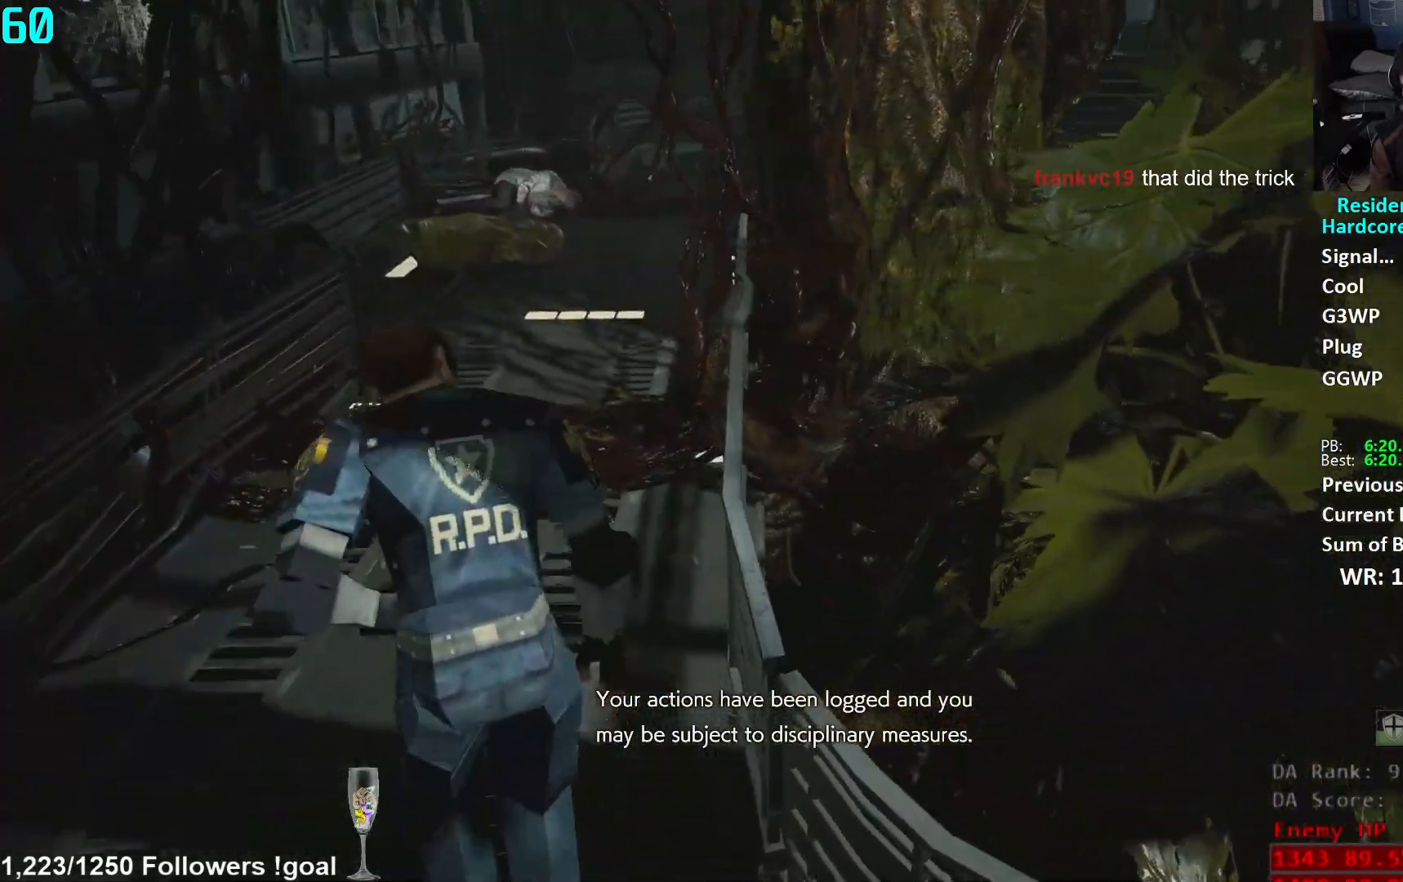
{"buttons": [], "left_stick": "up", "right_stick": "center", "events": []}
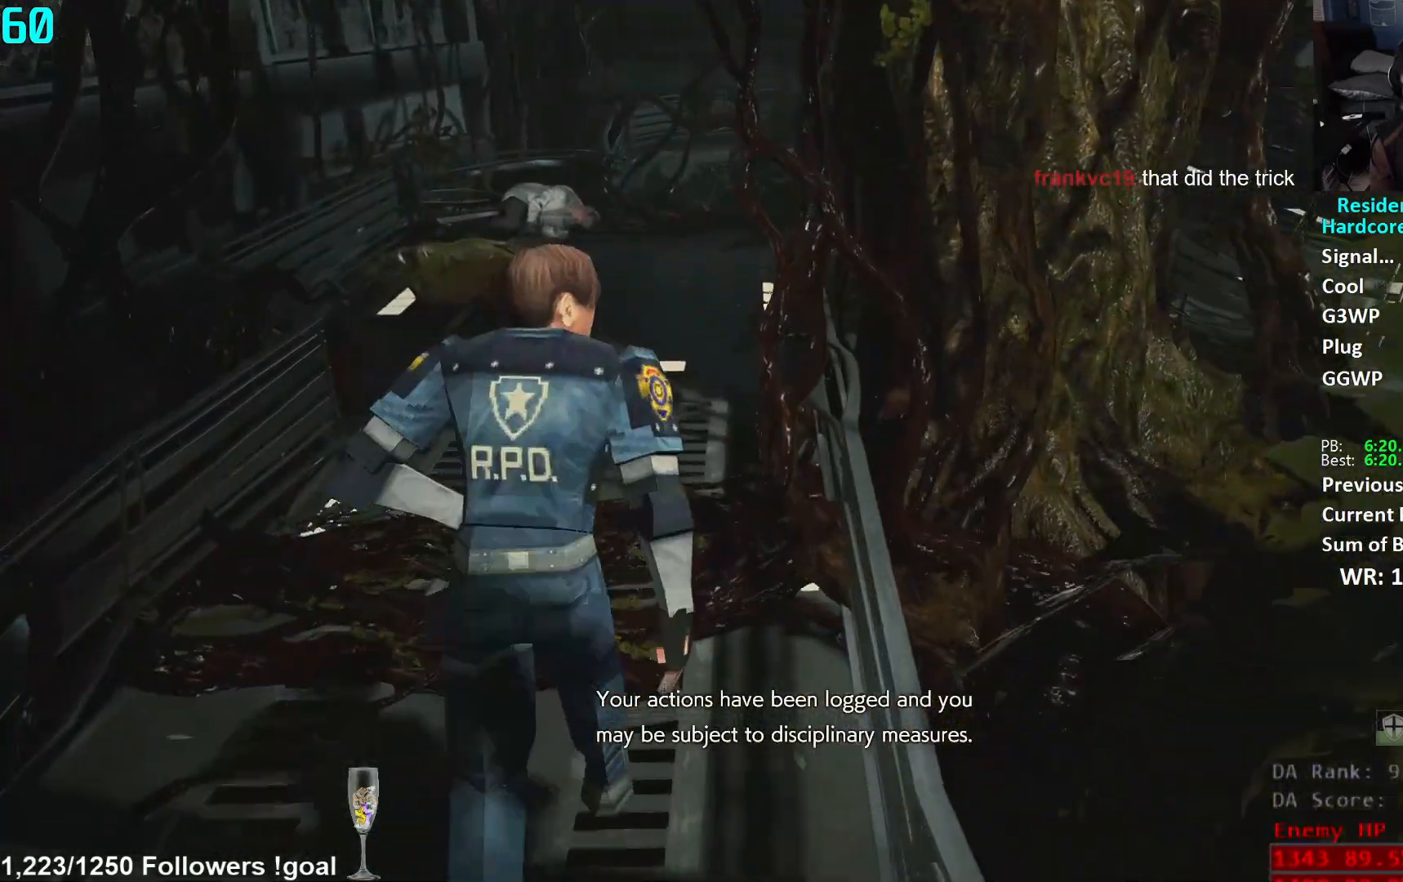
{"buttons": [], "left_stick": "up", "right_stick": "down-left", "events": [[17, "right_stick", "down-left"], [133, "right_stick", "center"], [300, "right_stick", "down-left"]]}
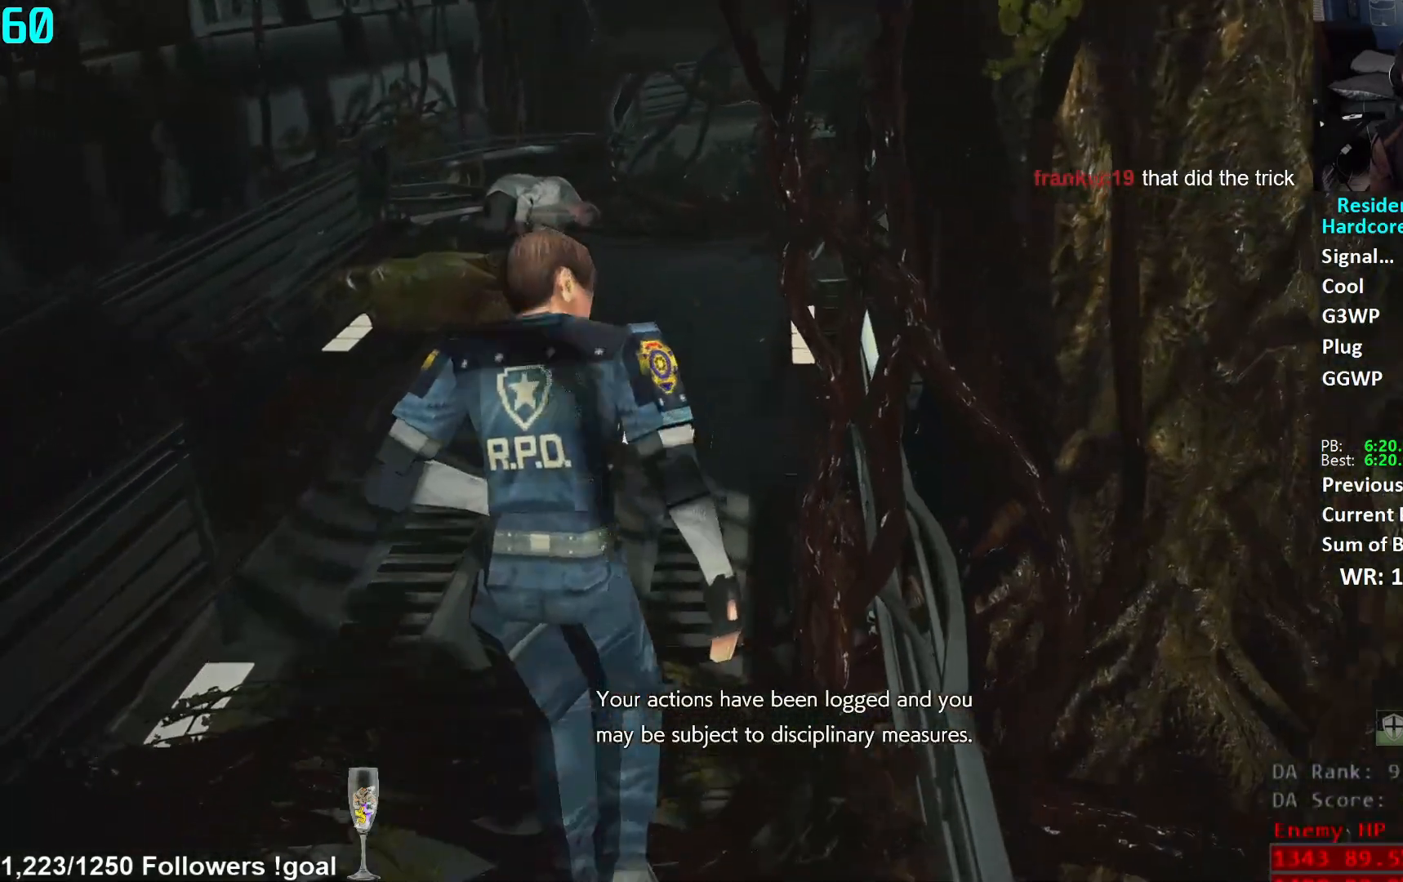
{"buttons": [], "left_stick": "up", "right_stick": "center", "events": [[350, "right_stick", "center"]]}
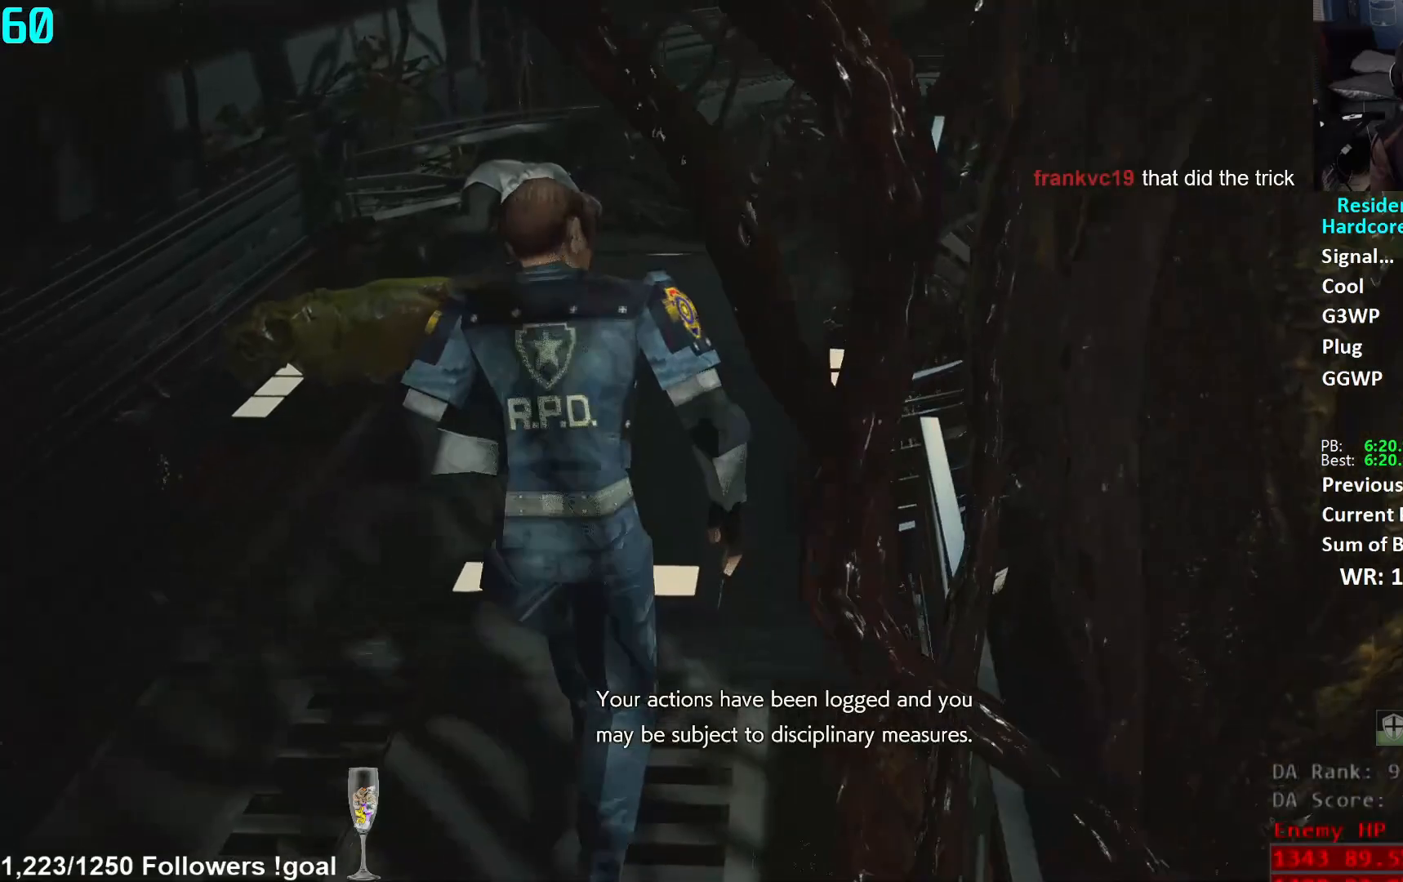
{"buttons": [], "left_stick": "up", "right_stick": "center", "events": [[284, "right_stick", "down"], [467, "right_stick", "center"]]}
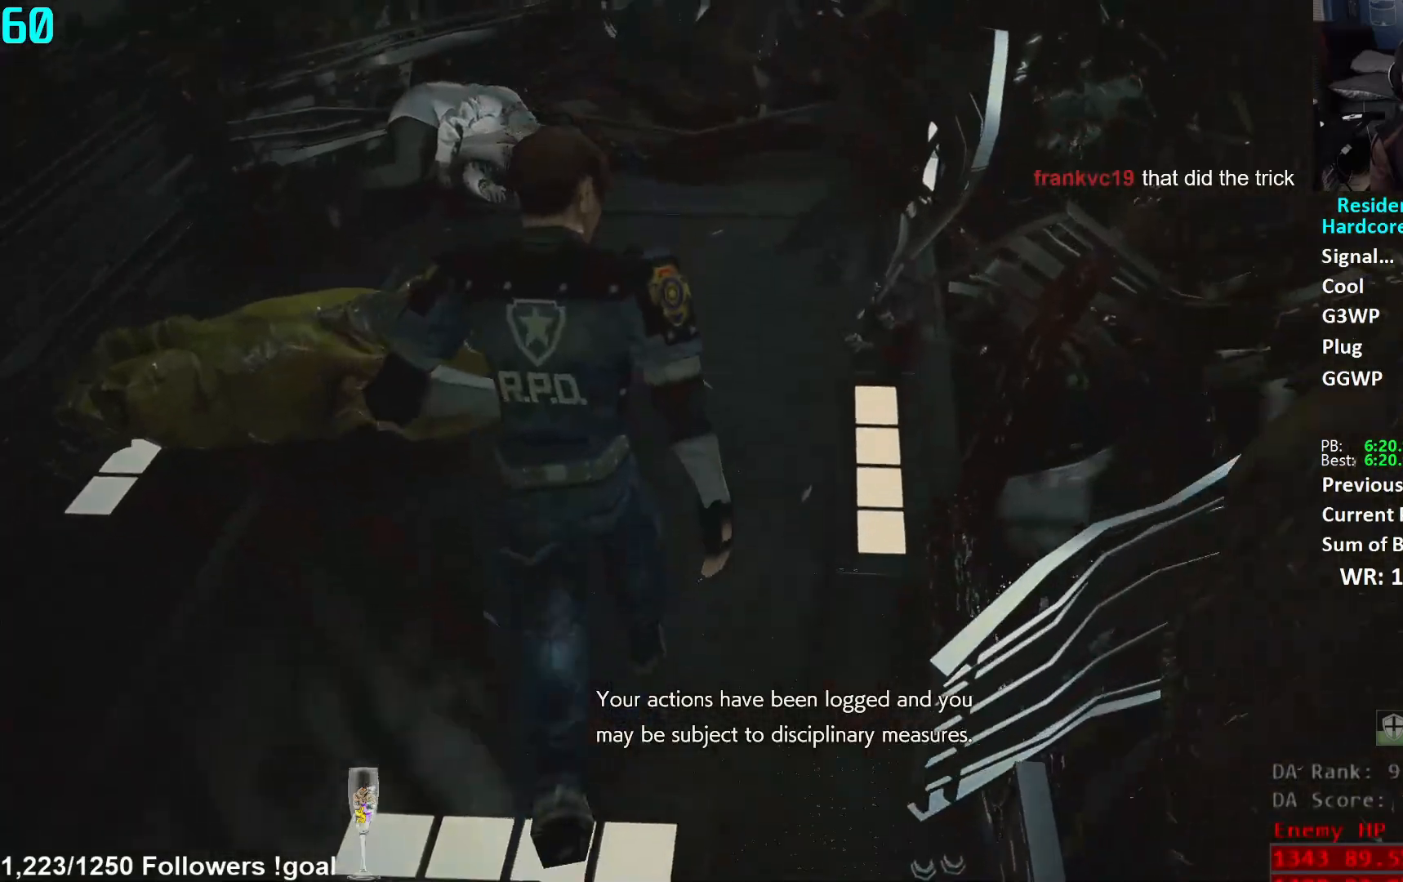
{"buttons": ["A"], "left_stick": "up", "right_stick": "center", "events": [[50, "A", "down"], [133, "A", "up"], [200, "A", "down"], [266, "A", "up"], [317, "A", "down"], [417, "A", "up"], [450, "A", "down"]]}
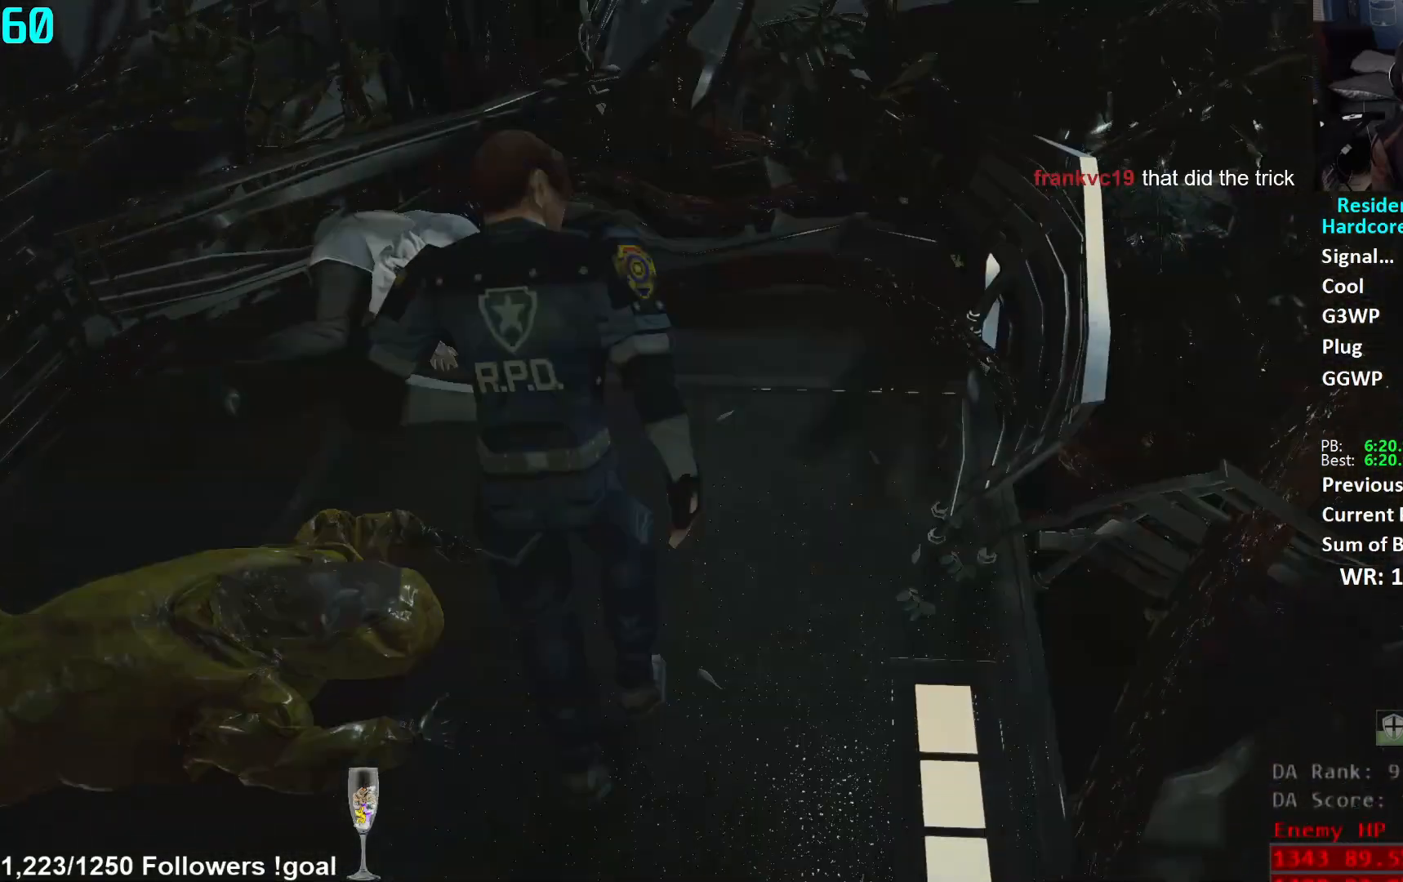
{"buttons": [], "left_stick": "center", "right_stick": "center", "events": [[33, "A", "up"], [234, "left_stick", "center"], [434, "A", "down"], [501, "A", "up"]]}
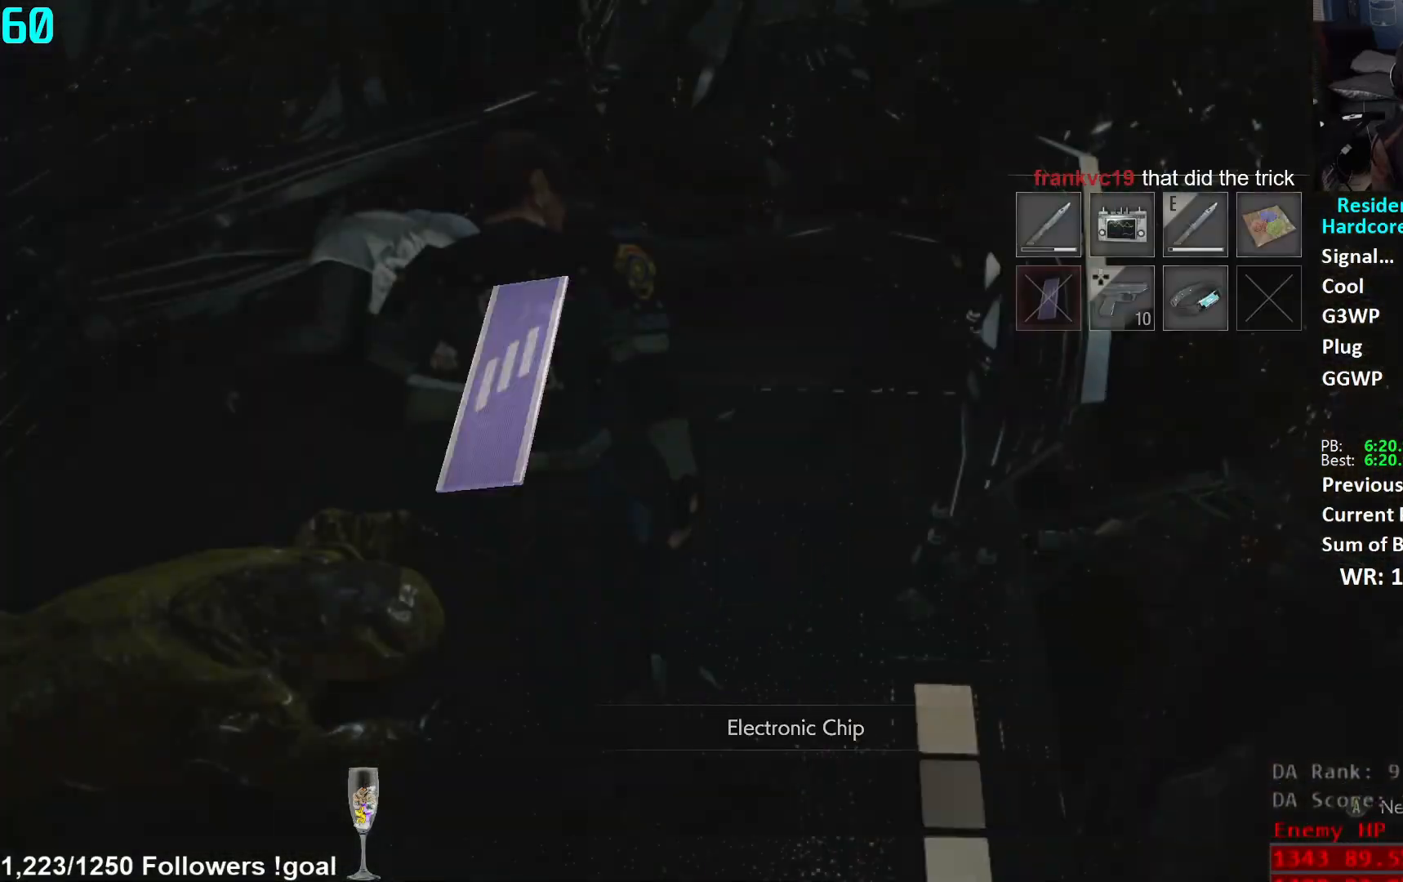
{"buttons": [], "left_stick": "center", "right_stick": "center", "events": [[150, "DPAD_RIGHT", "down"], [233, "DPAD_RIGHT", "up"], [266, "DPAD_DOWN", "down"], [266, "DPAD_RIGHT", "down"], [283, "DPAD_RIGHT", "up"], [333, "DPAD_DOWN", "up"]]}
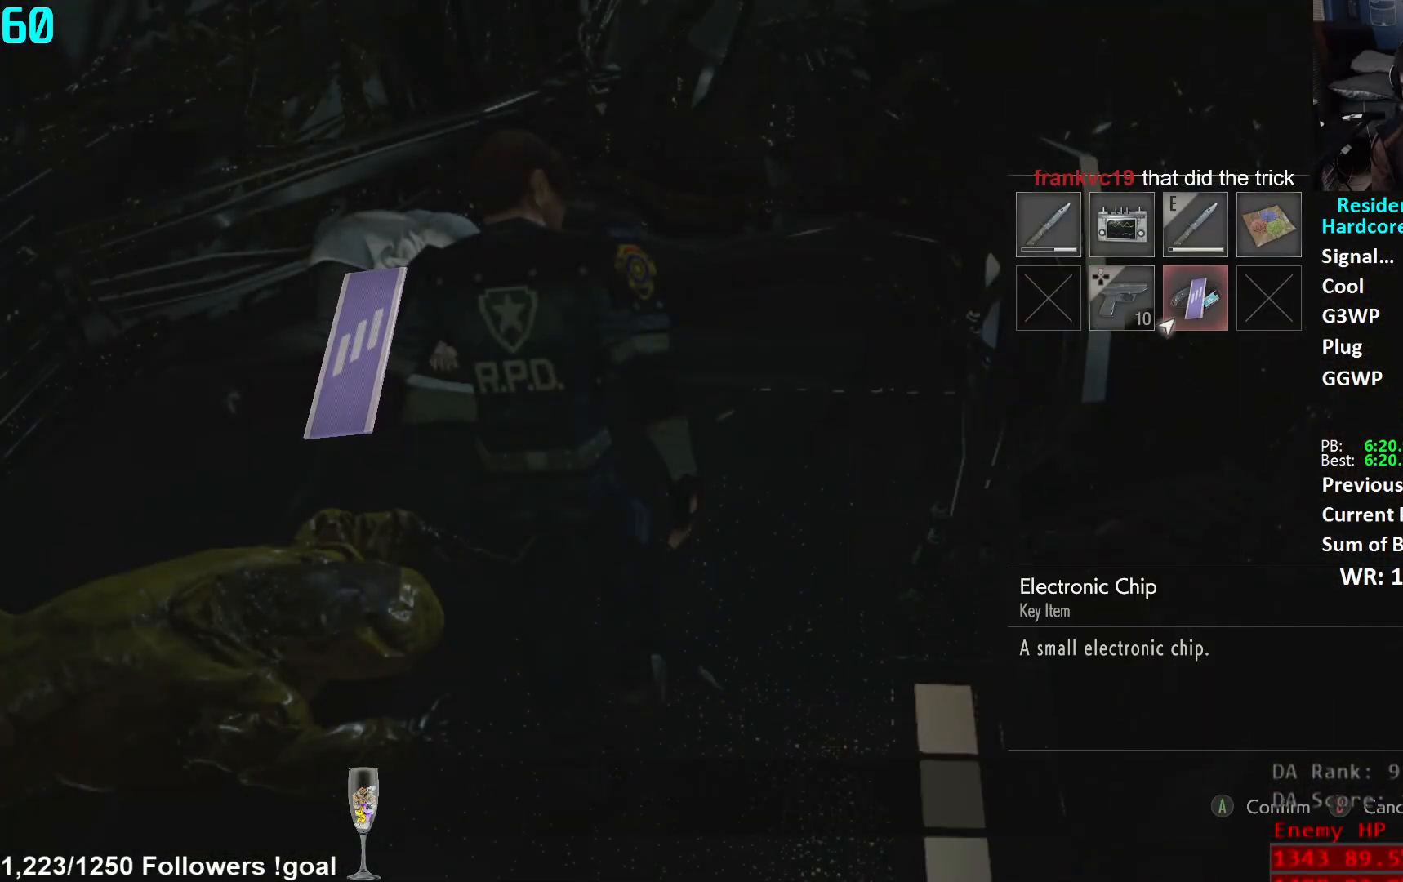
{"buttons": [], "left_stick": "center", "right_stick": "center", "events": [[50, "A", "down"], [117, "A", "up"], [167, "A", "down"], [217, "A", "up"], [400, "B", "down"], [467, "B", "up"]]}
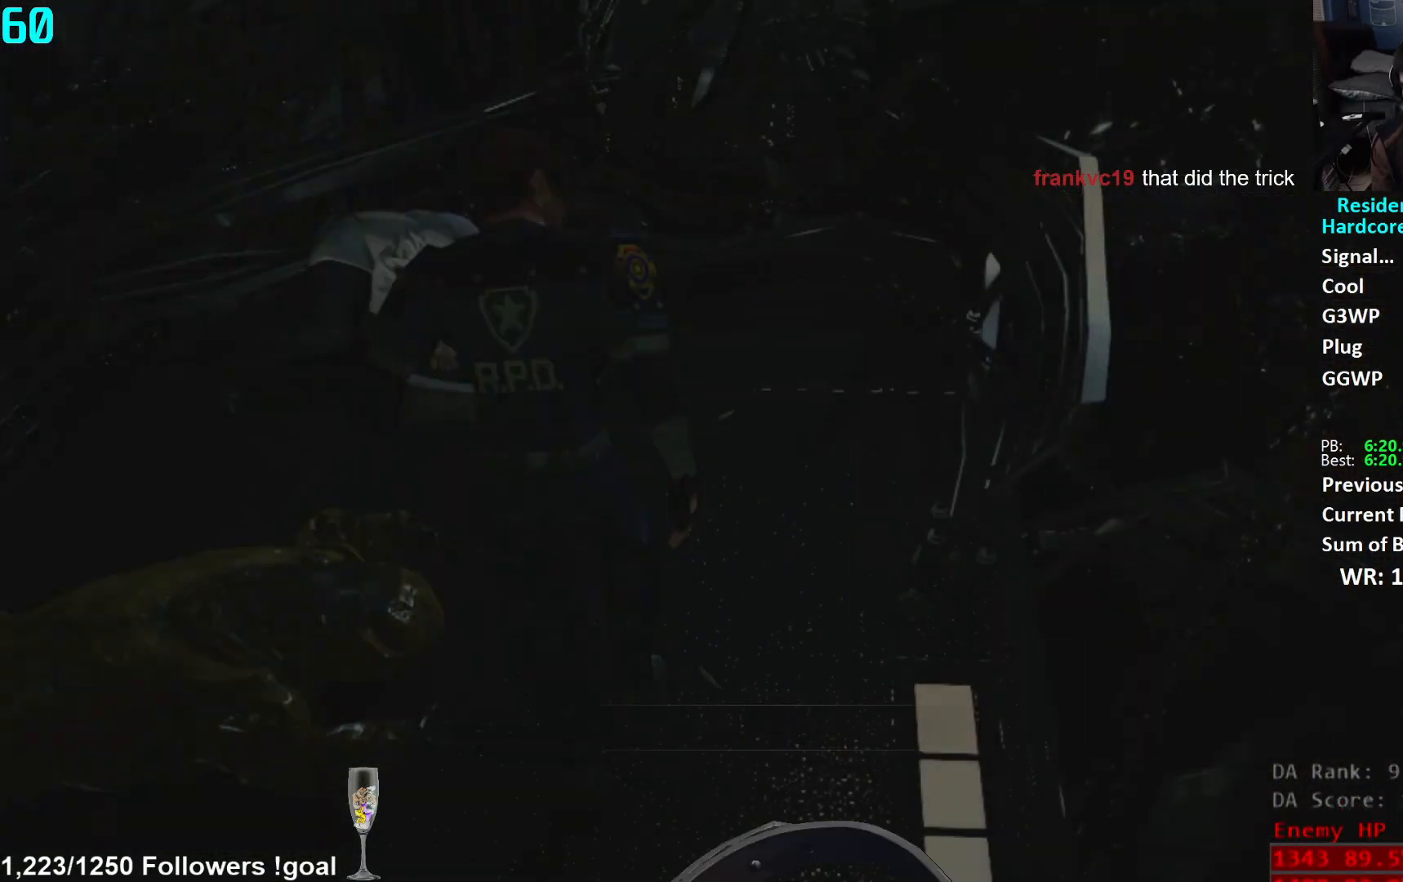
{"buttons": [], "left_stick": "center", "right_stick": "center", "events": [[50, "B", "down"], [100, "B", "up"], [183, "B", "down"], [233, "B", "up"], [317, "B", "down"], [350, "B", "up"], [433, "B", "down"], [483, "B", "up"]]}
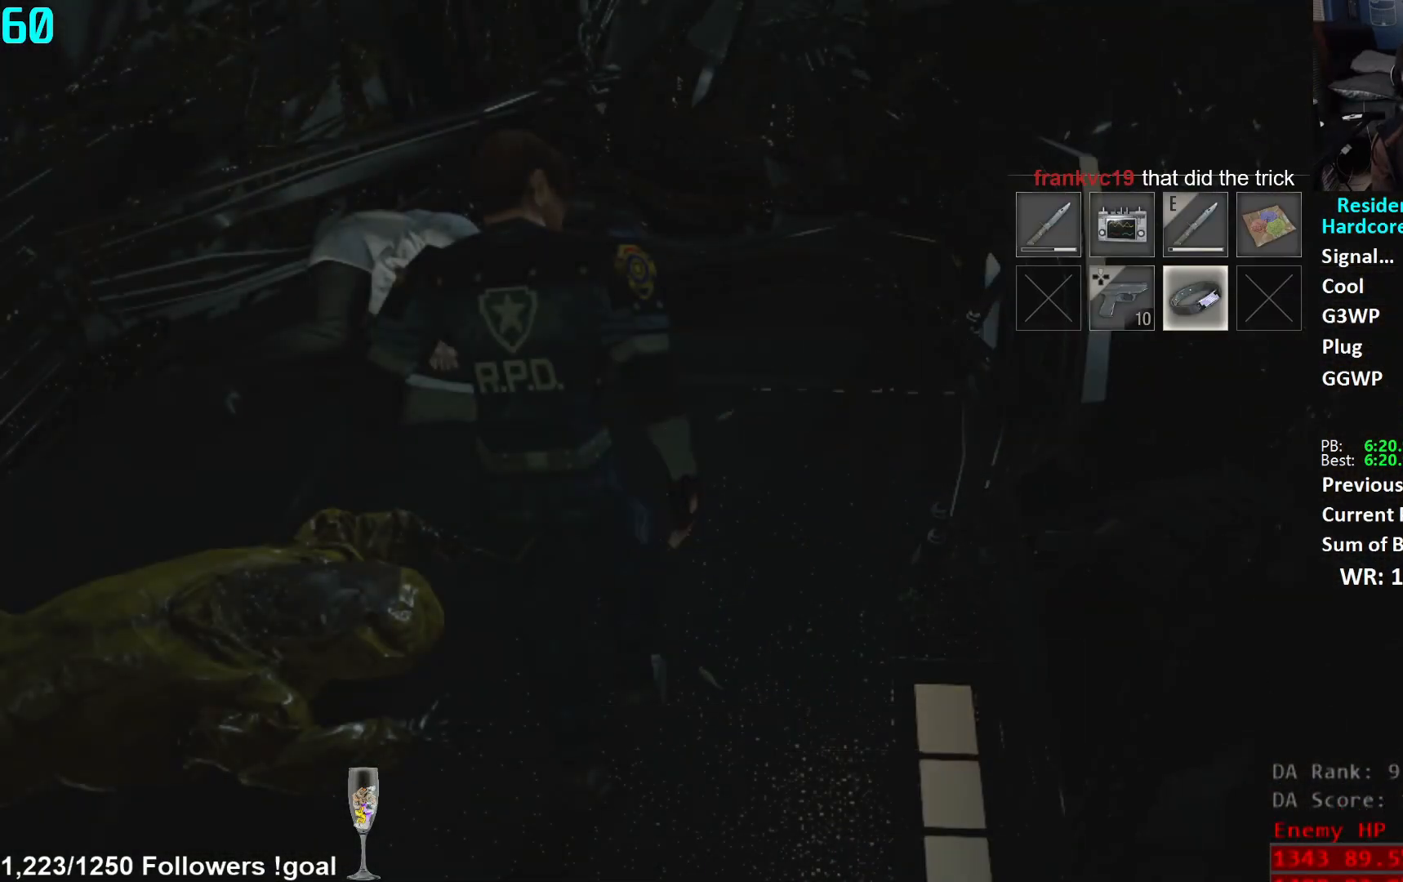
{"buttons": [], "left_stick": "center", "right_stick": "center", "events": []}
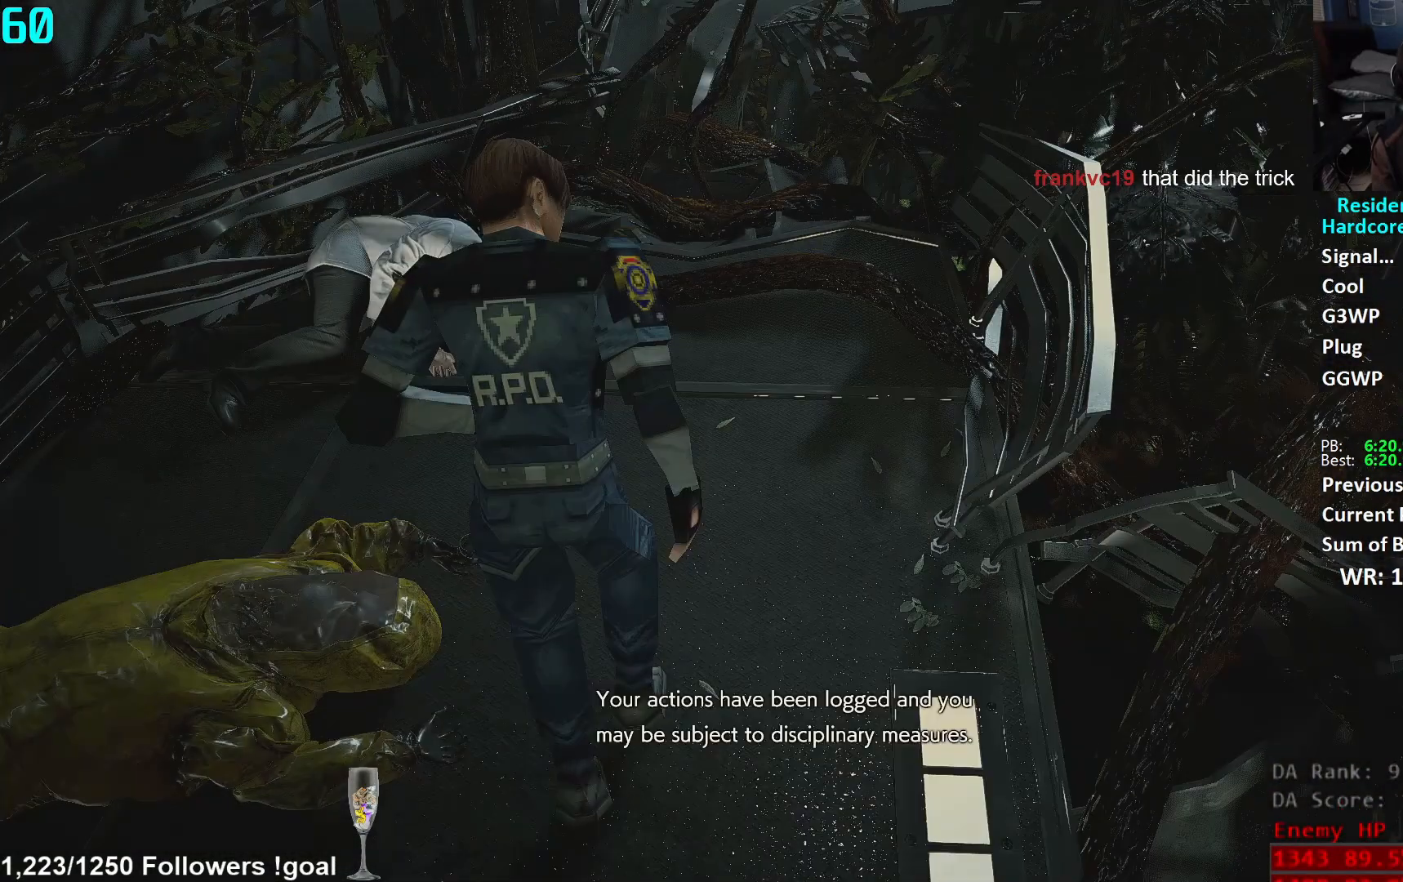
{"buttons": [], "left_stick": "down", "right_stick": "right", "events": [[116, "left_stick", "down"], [116, "right_stick", "right"], [150, "L3", "down"], [317, "L3", "up"]]}
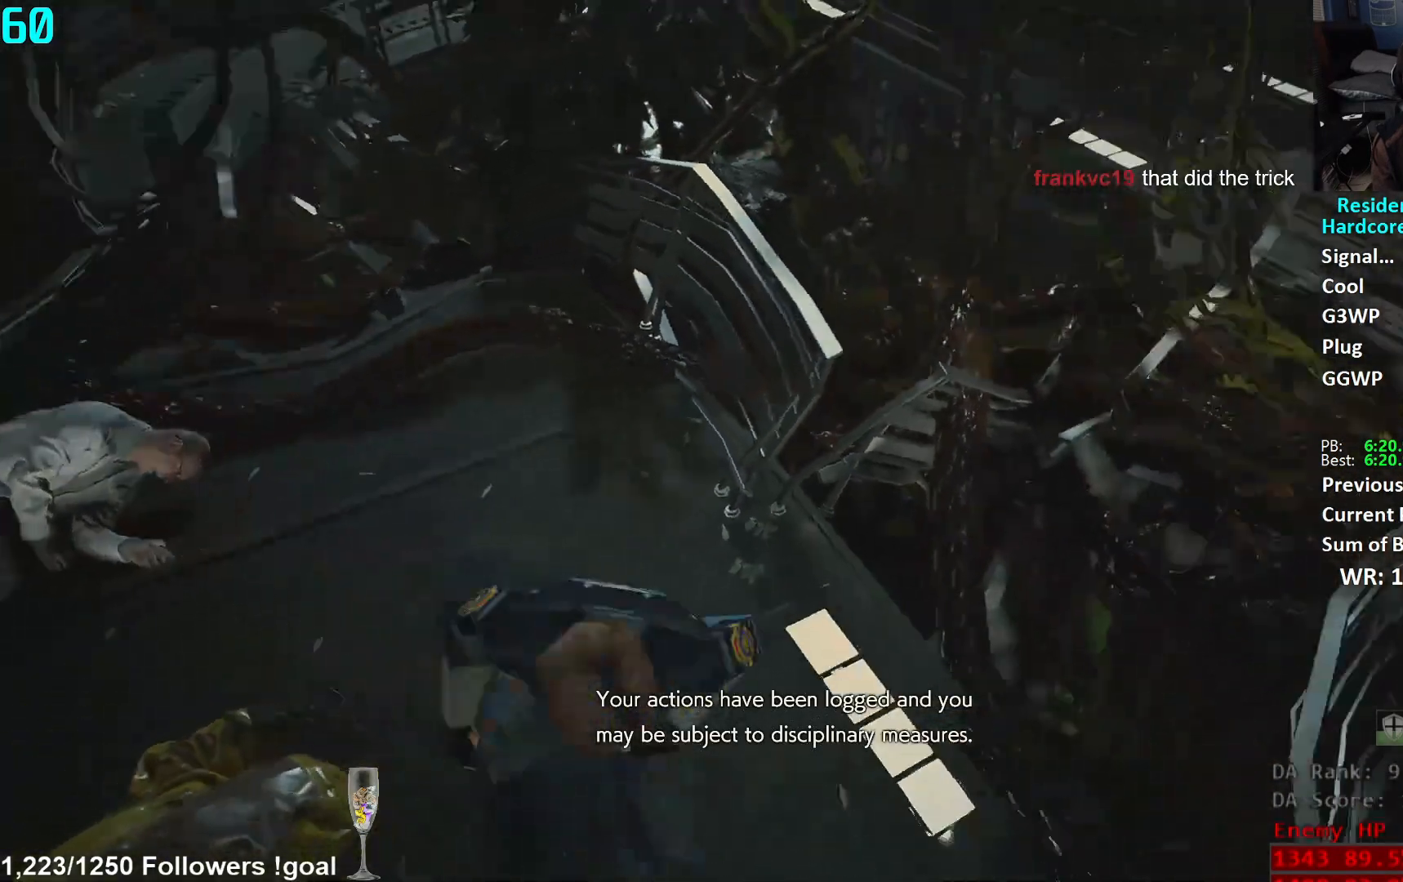
{"buttons": [], "left_stick": "up-right", "right_stick": "right", "events": [[17, "left_stick", "down-right"], [184, "left_stick", "right"], [417, "left_stick", "up-right"]]}
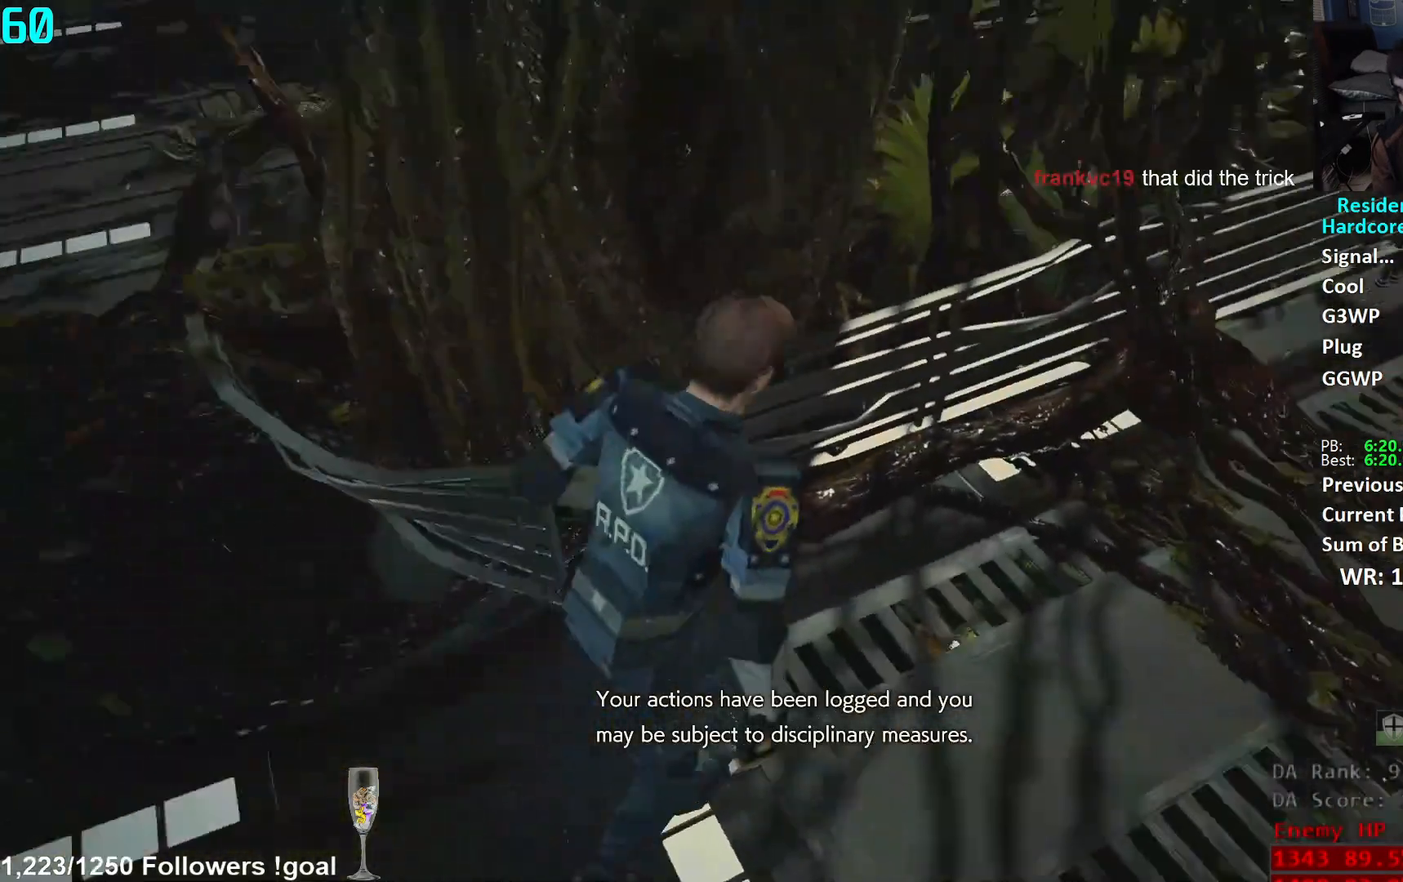
{"buttons": [], "left_stick": "up-right", "right_stick": "center", "events": [[166, "right_stick", "center"], [317, "right_stick", "up-right"], [450, "right_stick", "center"]]}
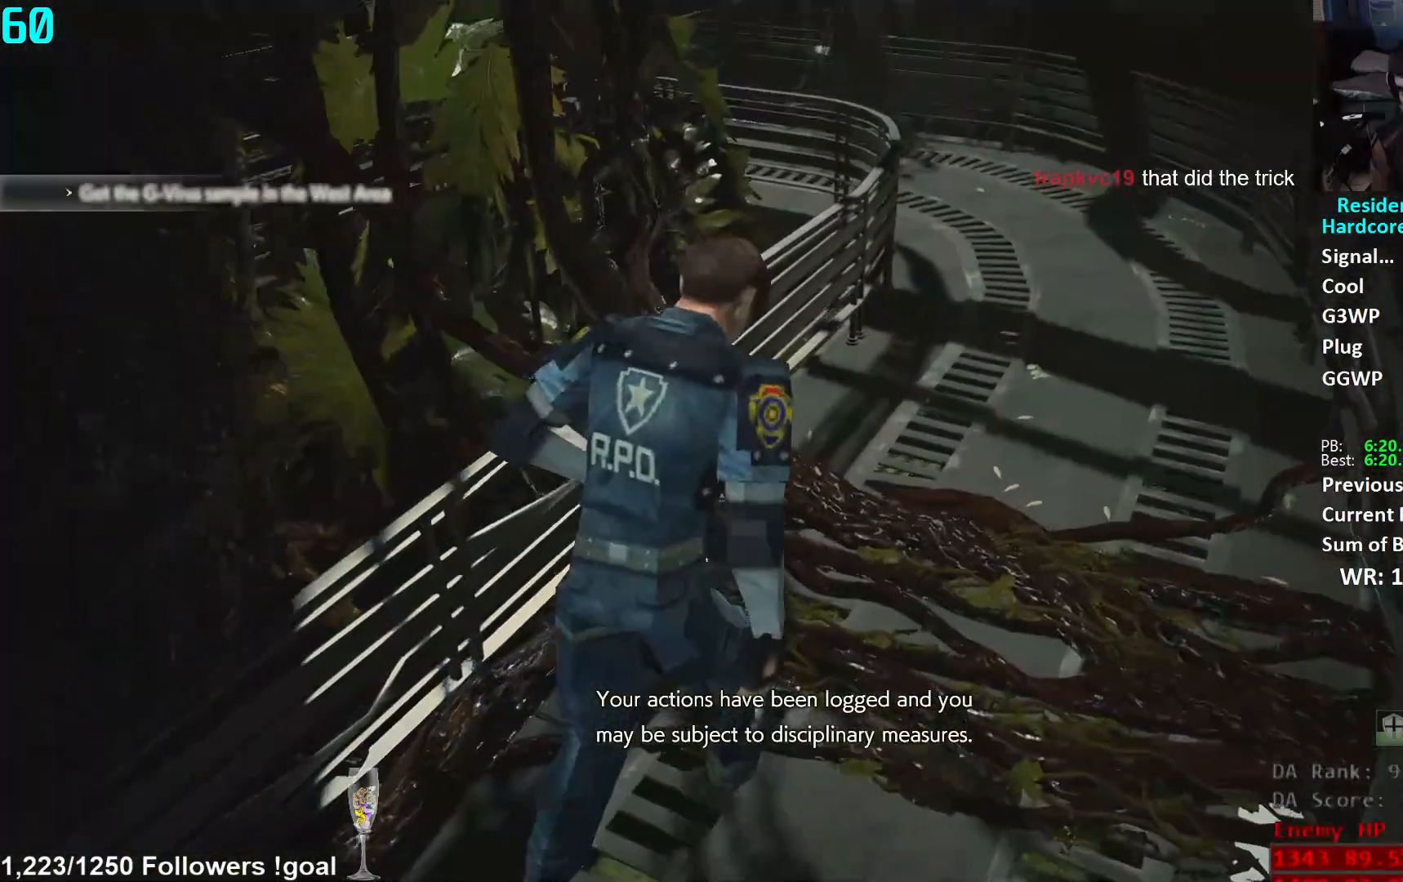
{"buttons": [], "left_stick": "up-right", "right_stick": "center", "events": []}